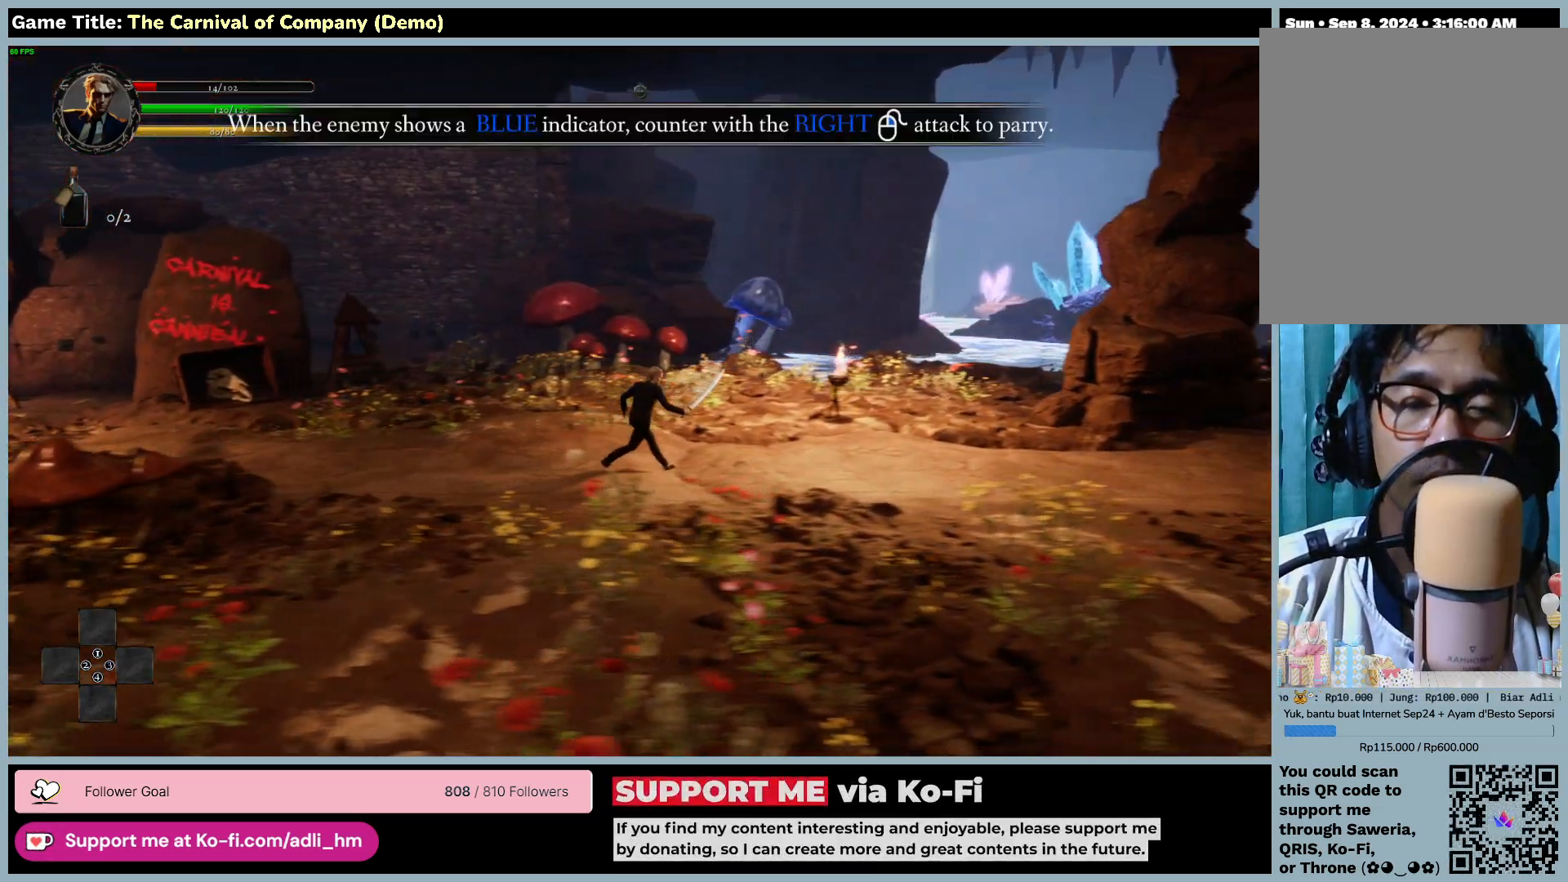
Gameplay with keyboard and mouse; each line is a JSON object with the keys and mouse buttons held at the frame after it. "events" lists presses ("down") and releases ("up") of "0", "1", "2", "3", "4", "5", "6", "7", "8", "9", "a", "alt", "b", "c", "caps_lock", "ctrl", "d", "down", "e", "escape", "f", "f1", "f2", "f3", "f4", "f5", "f6", "f7", "f8", "g", "h", "i", "j", "k", "l", "left", "m", "n", "o", "p", "q", "r", "return", "right", "s", "shift", "space", "t", "tab", "tilde", "u", "up", "v", "w", "x", "y", "z", "mouse_left", "mouse_wheel" and "mouse_right" between this image and that frame as [ms after this image, input, new state], when the widget could be followed in between. "mouse_left", "mouse_wheel", "mouse_right" = the "left", "wheel", "right" buttons of the "mouse" list. No other keys are recorded. "wheel" means that the mouse wheel is clicked or scrolled. Not read: mouse_move.
{"keys": ["d"], "mouse": [], "events": []}
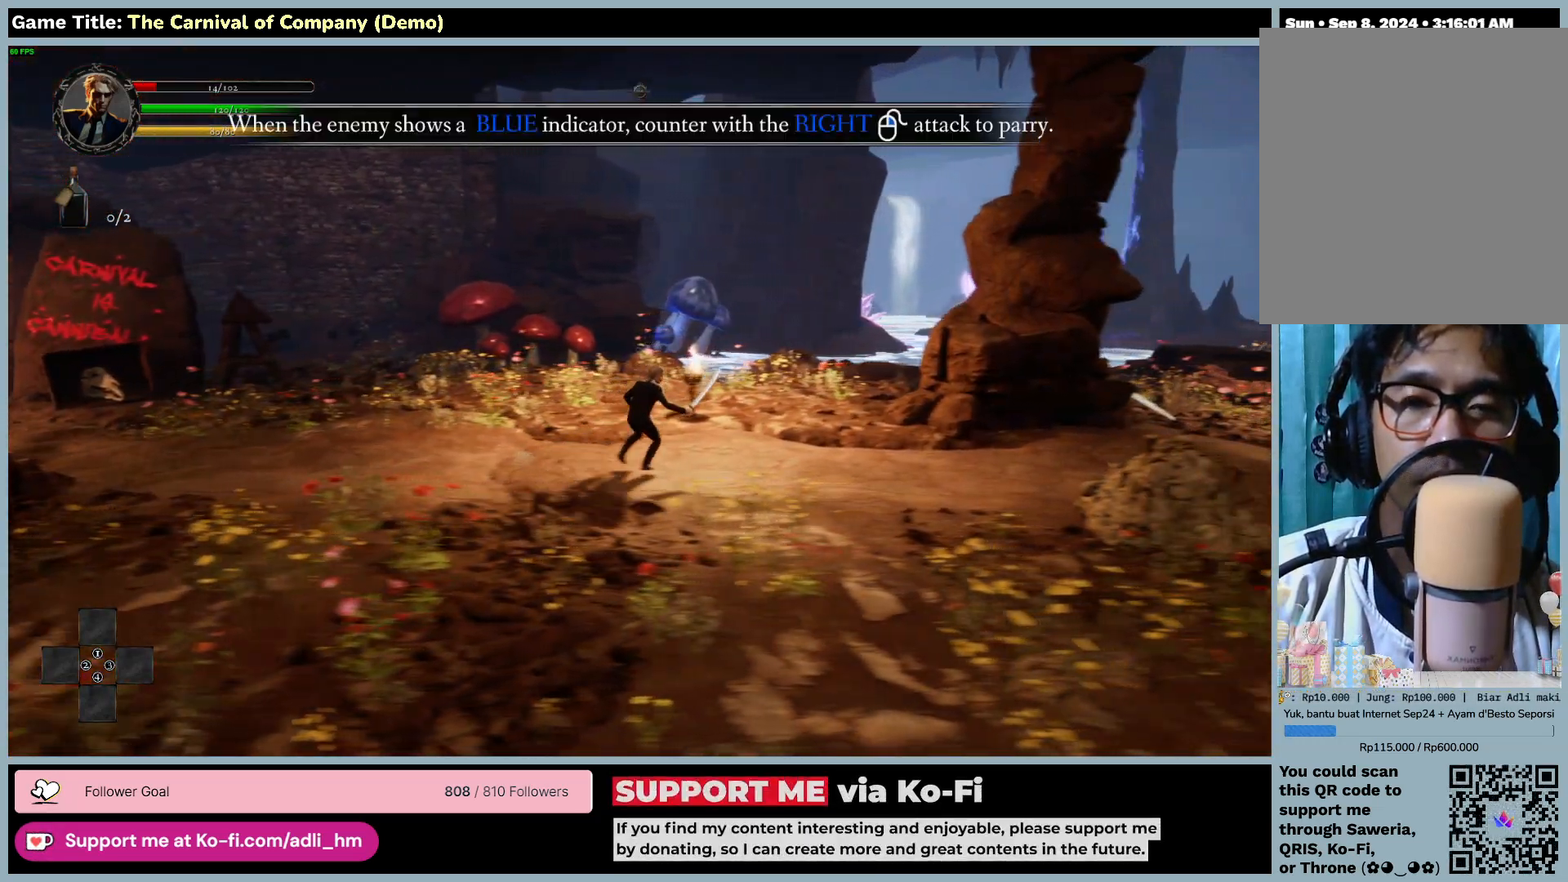
{"keys": ["d"], "mouse": [], "events": []}
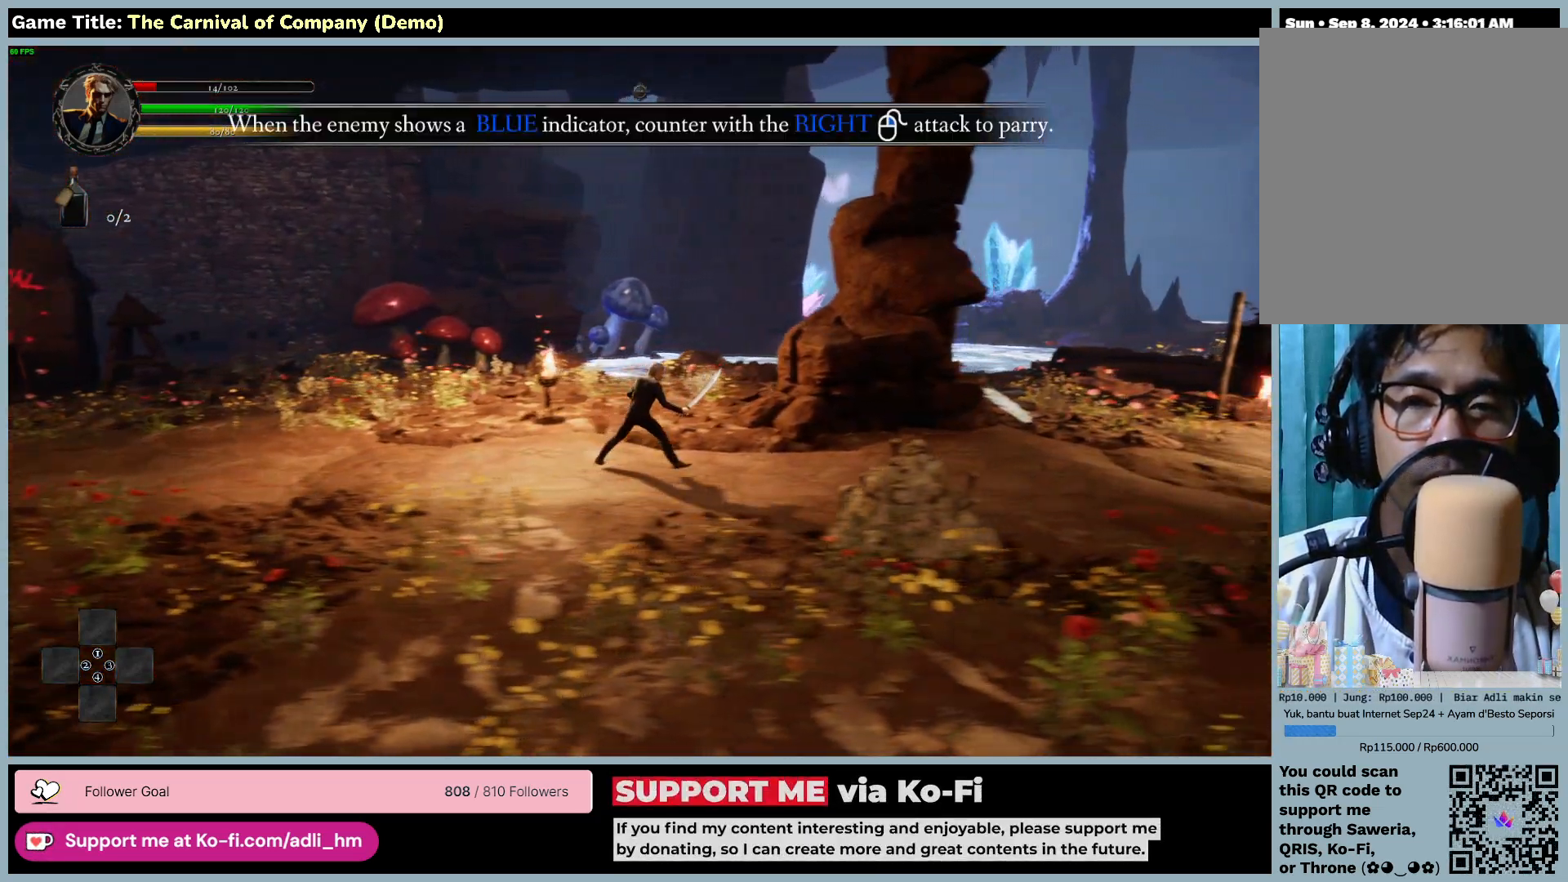
{"keys": ["d"], "mouse": [], "events": []}
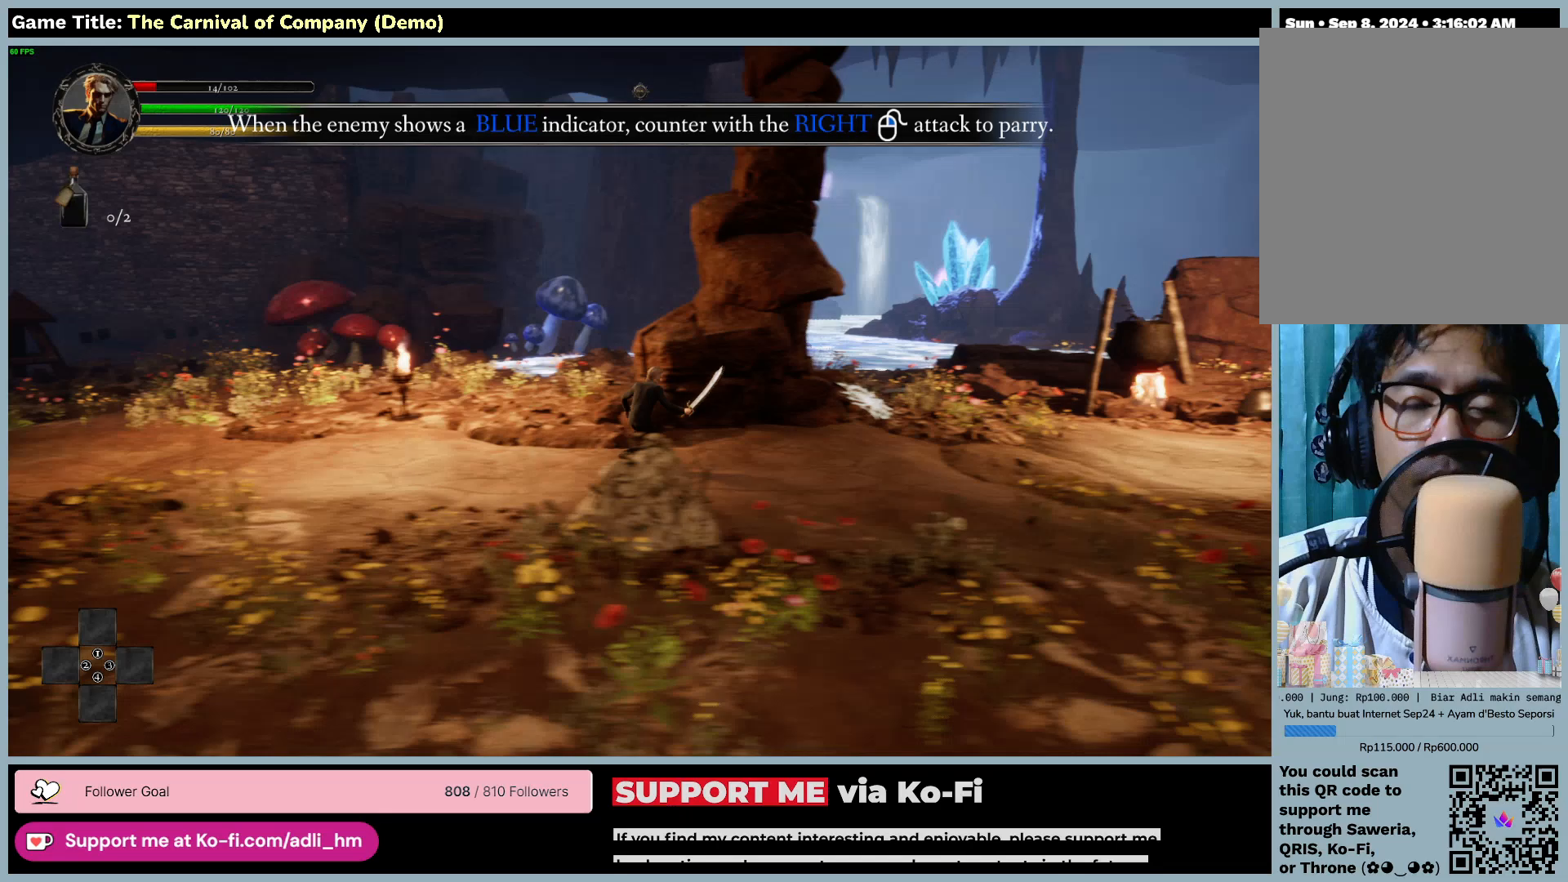
{"keys": ["d"], "mouse": [], "events": []}
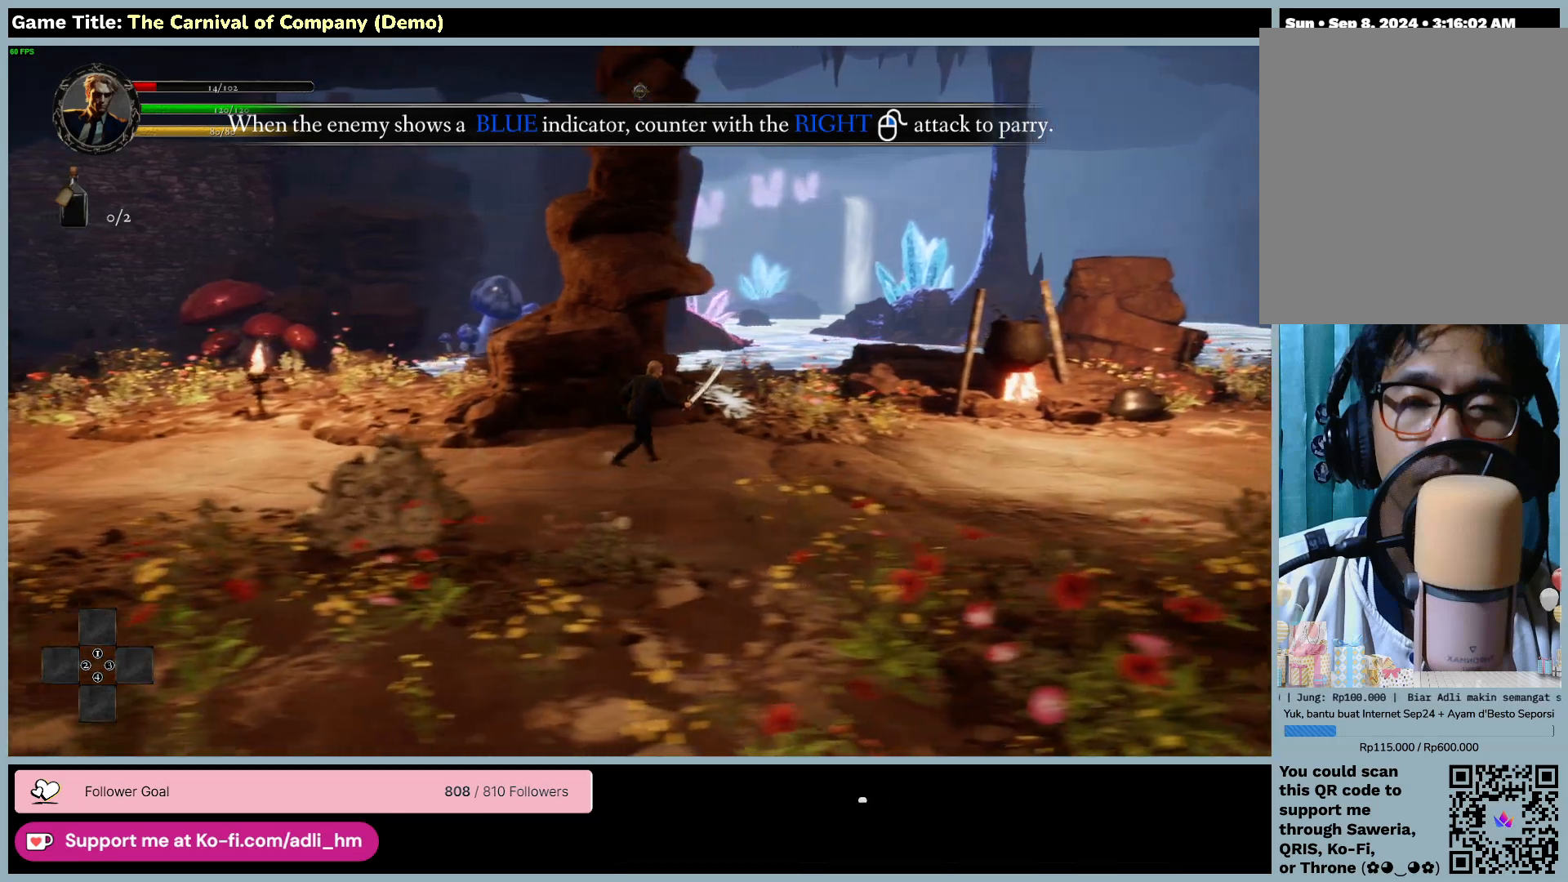
{"keys": ["d"], "mouse": [], "events": []}
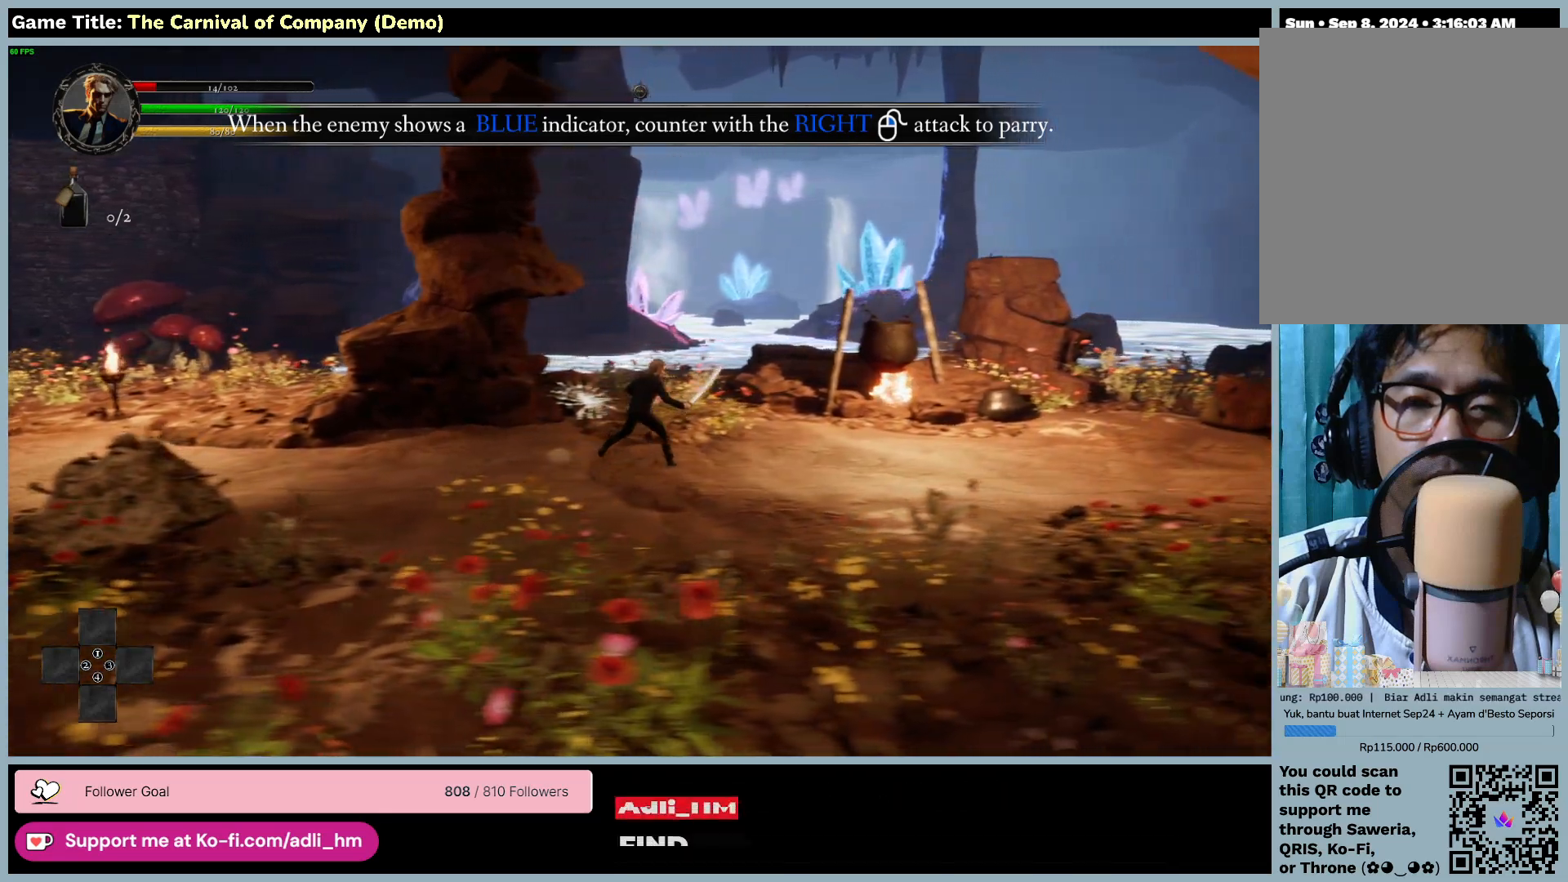
{"keys": ["d"], "mouse": [], "events": []}
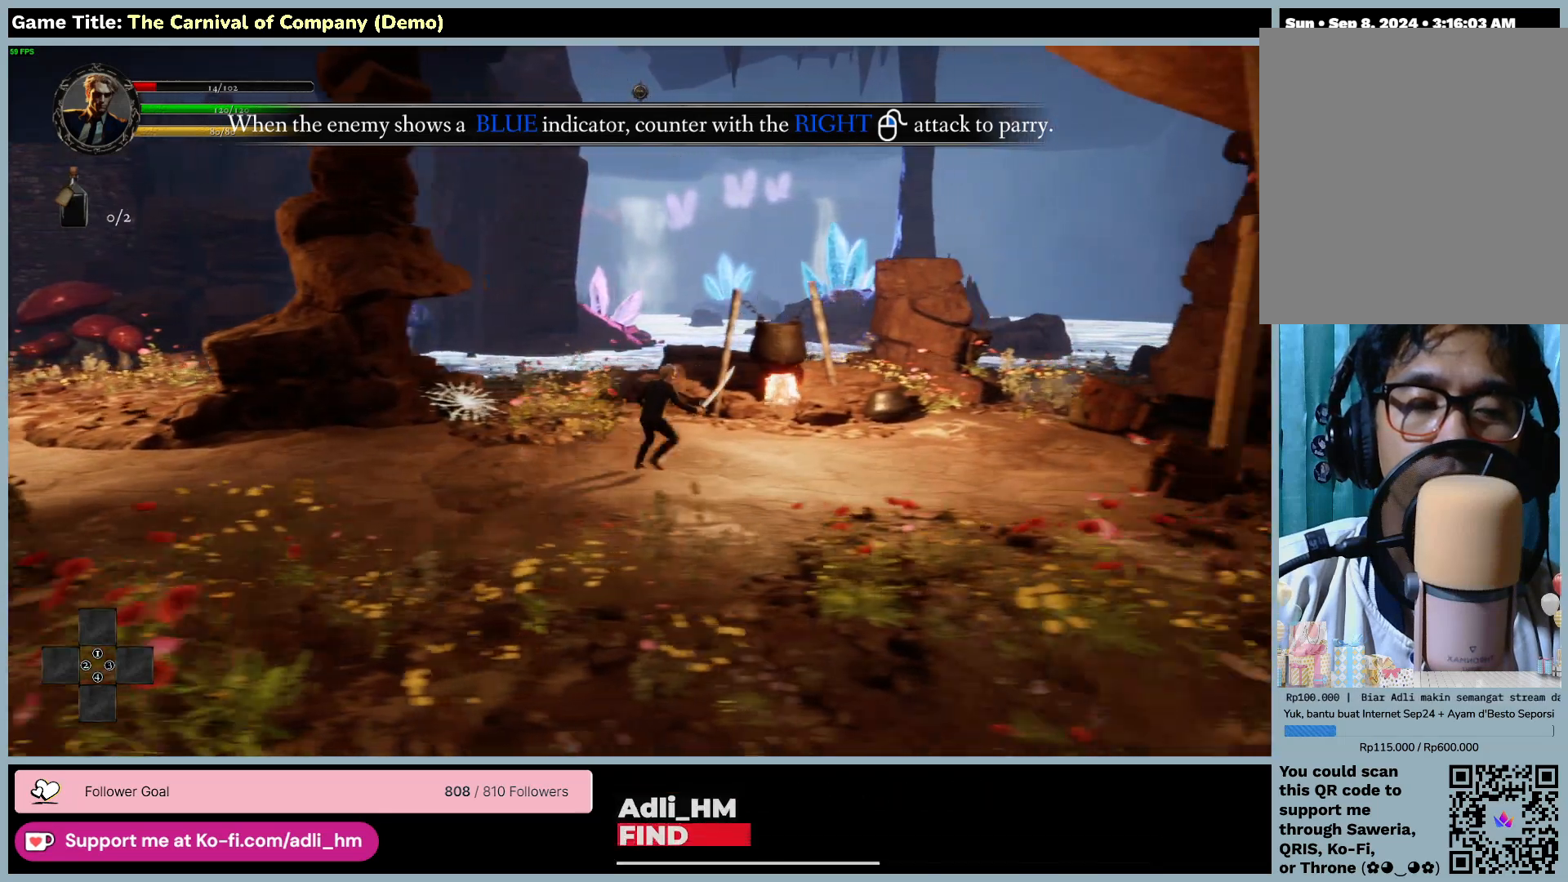
{"keys": ["d"], "mouse": [], "events": []}
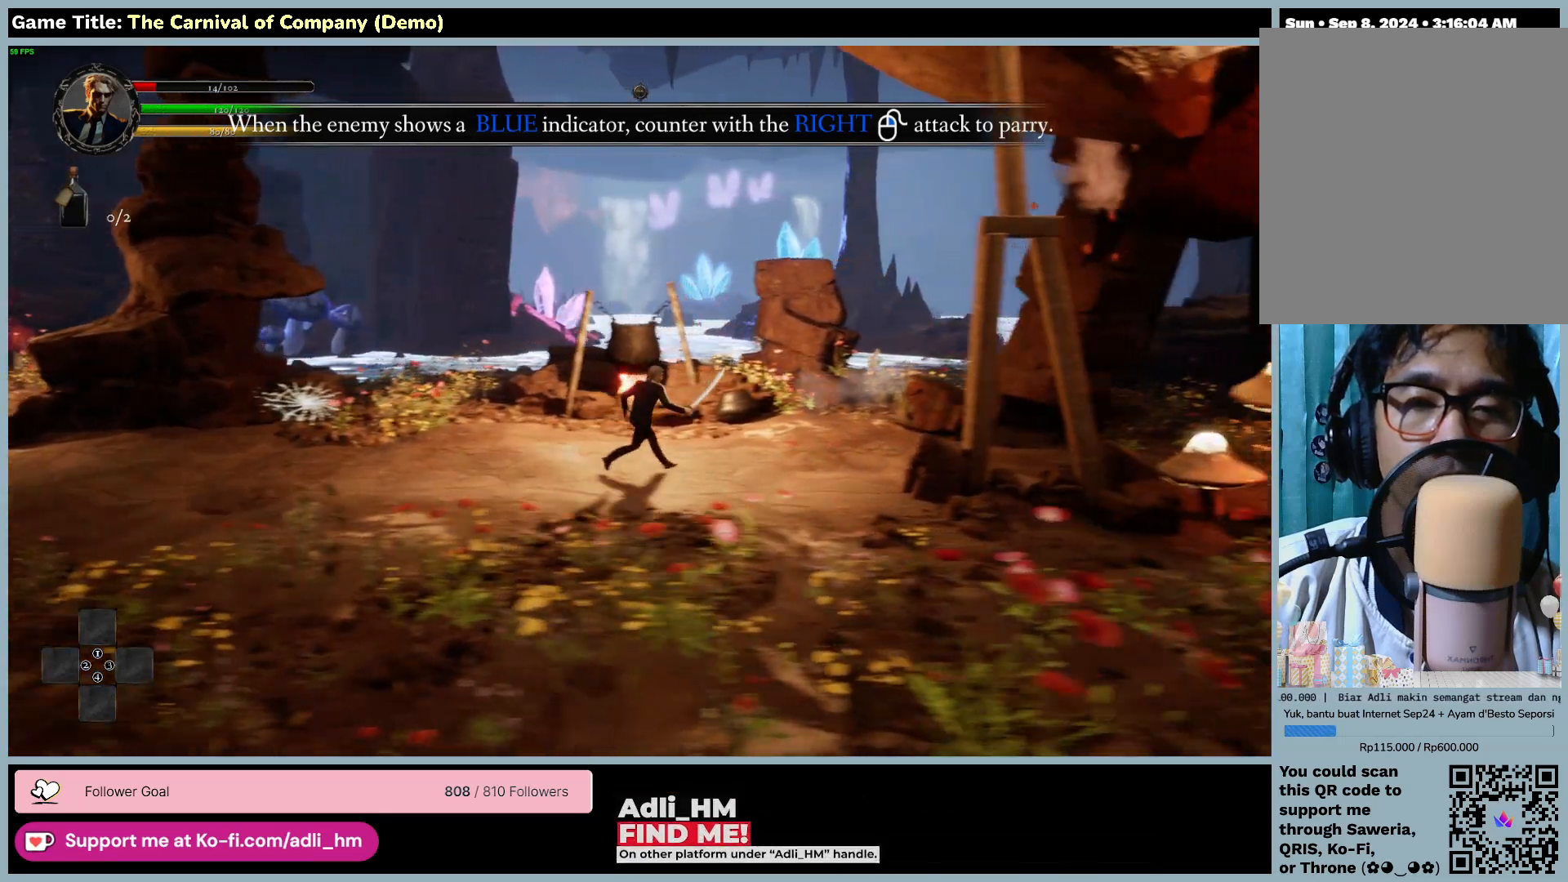
{"keys": ["d"], "mouse": [], "events": []}
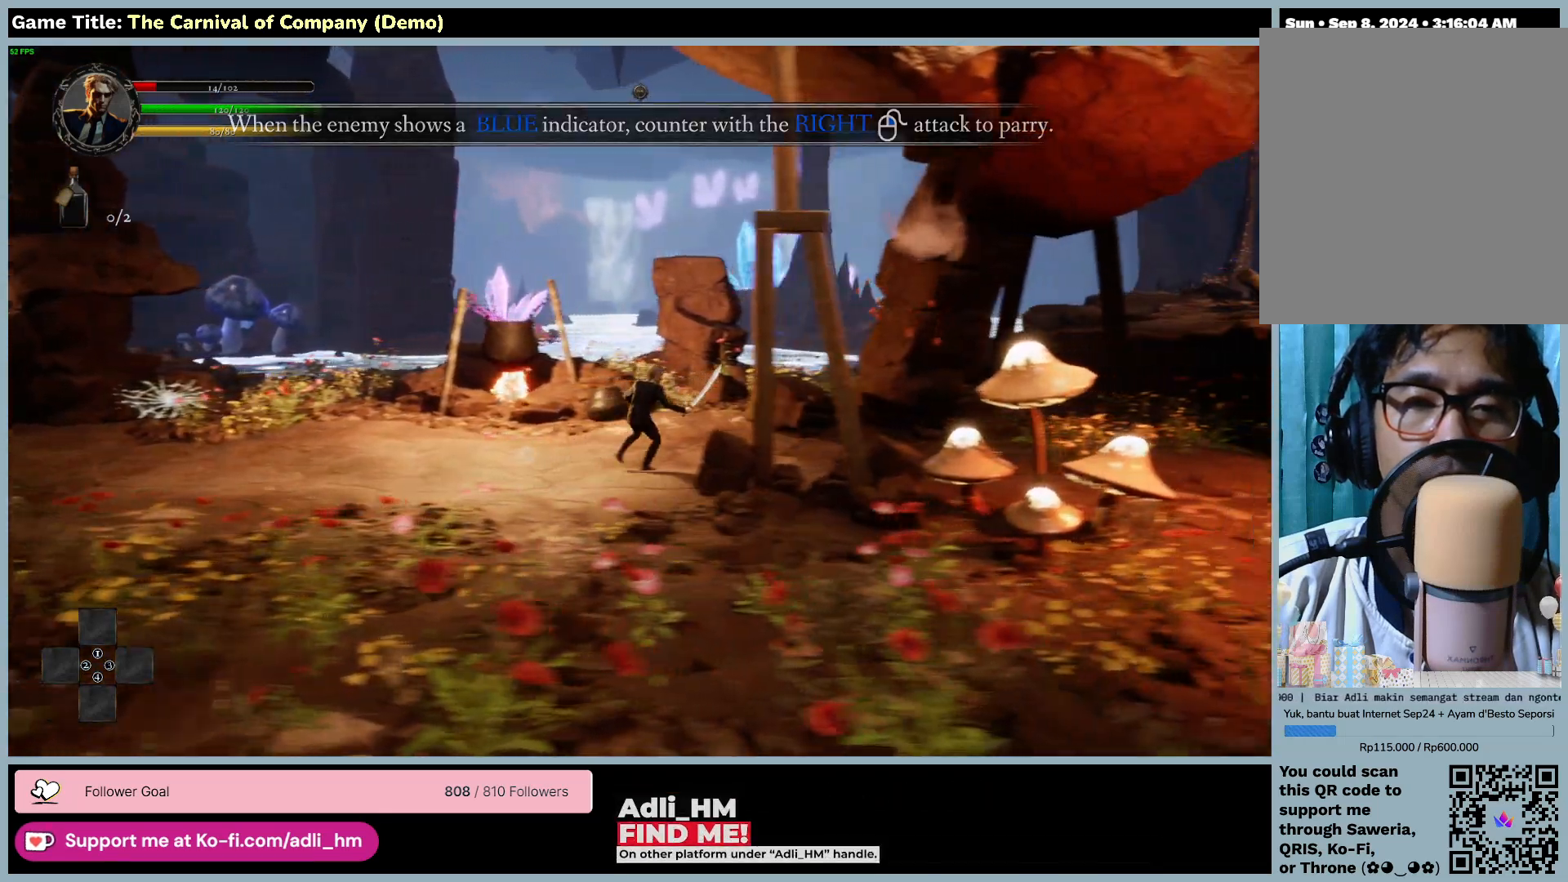
{"keys": ["d"], "mouse": [], "events": []}
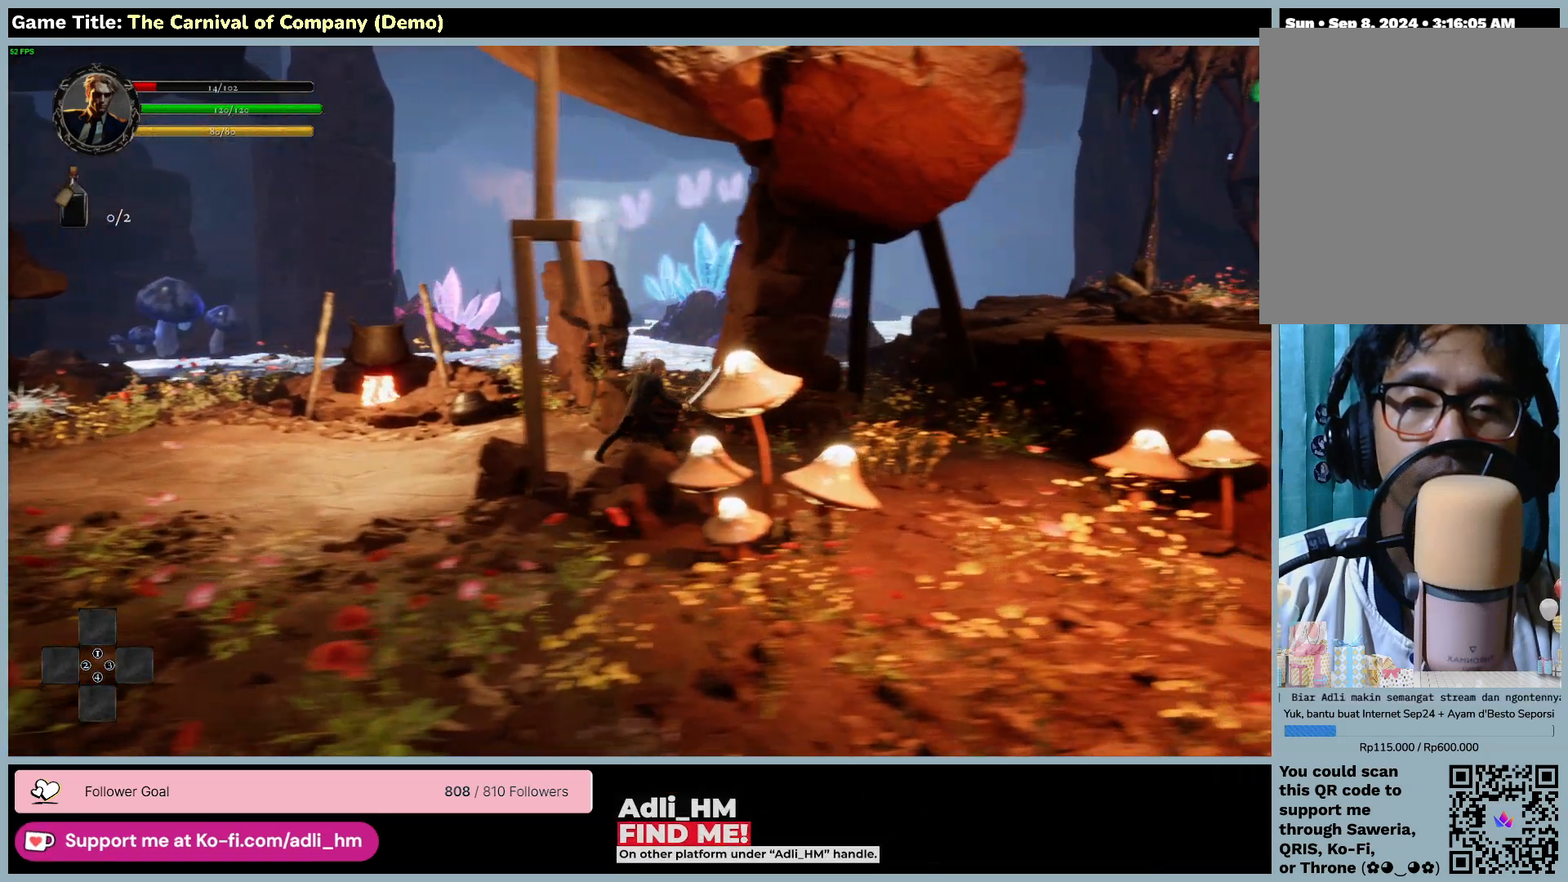
{"keys": ["d"], "mouse": [], "events": []}
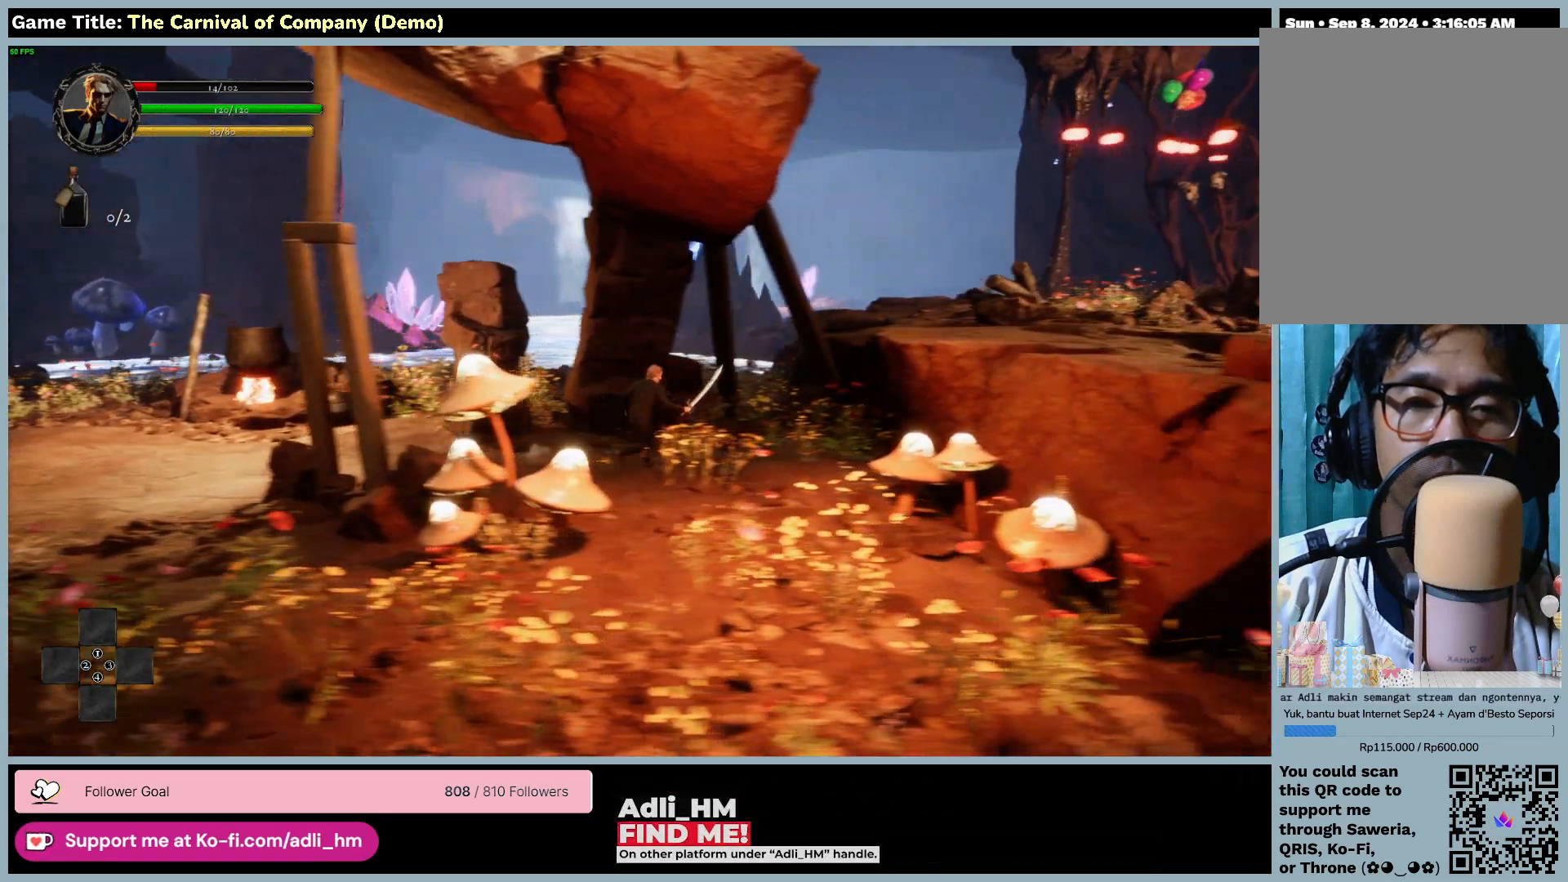
{"keys": ["d", "w"], "mouse": [], "events": [[183, "w", "down"]]}
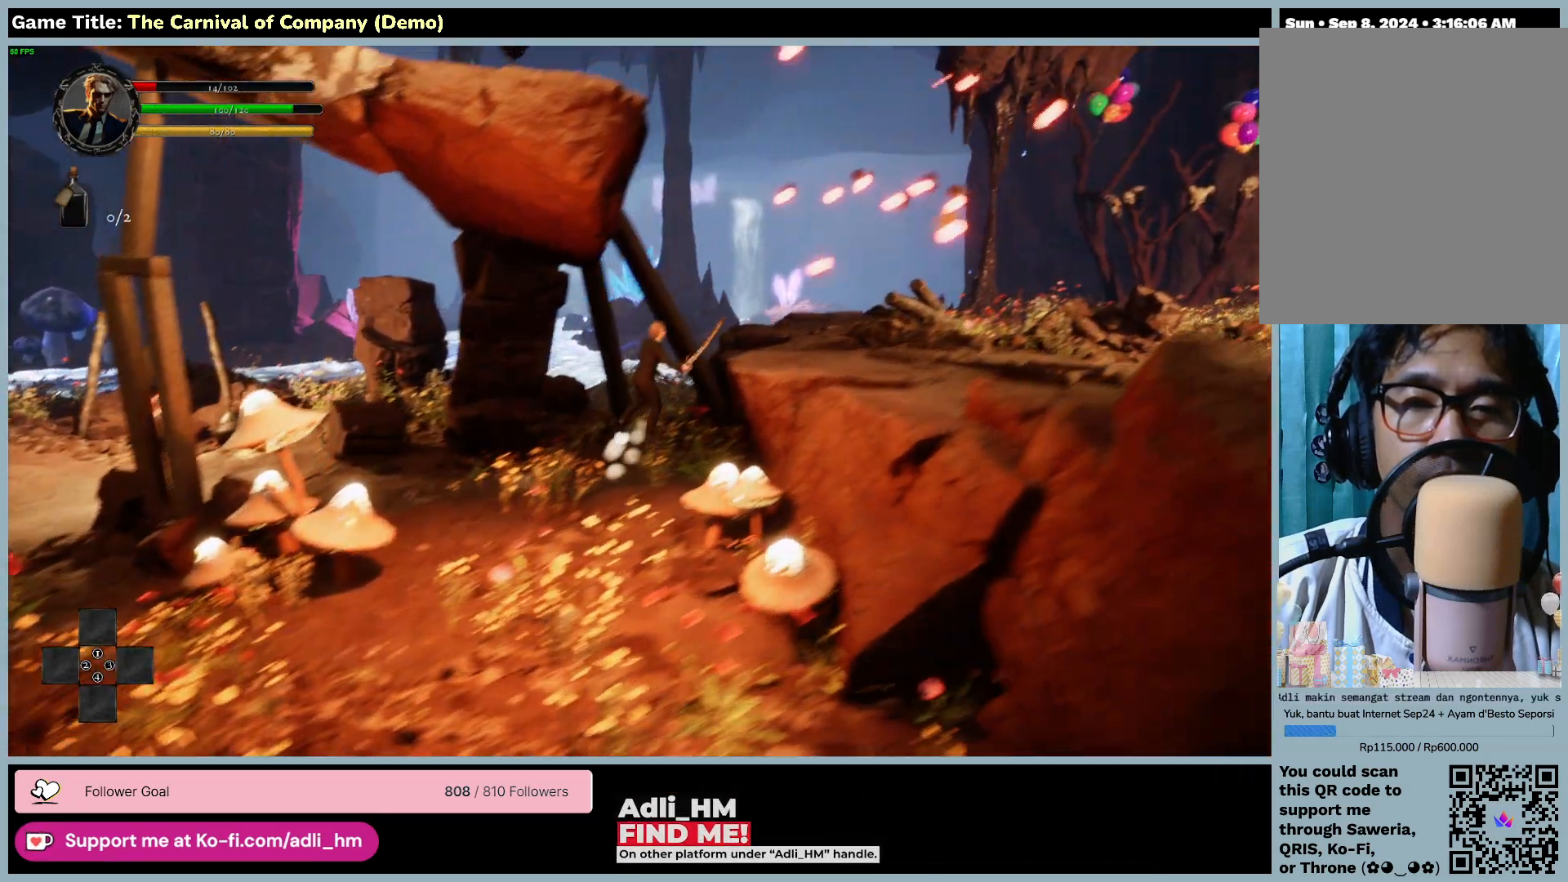
{"keys": ["d", "w"], "mouse": [], "events": []}
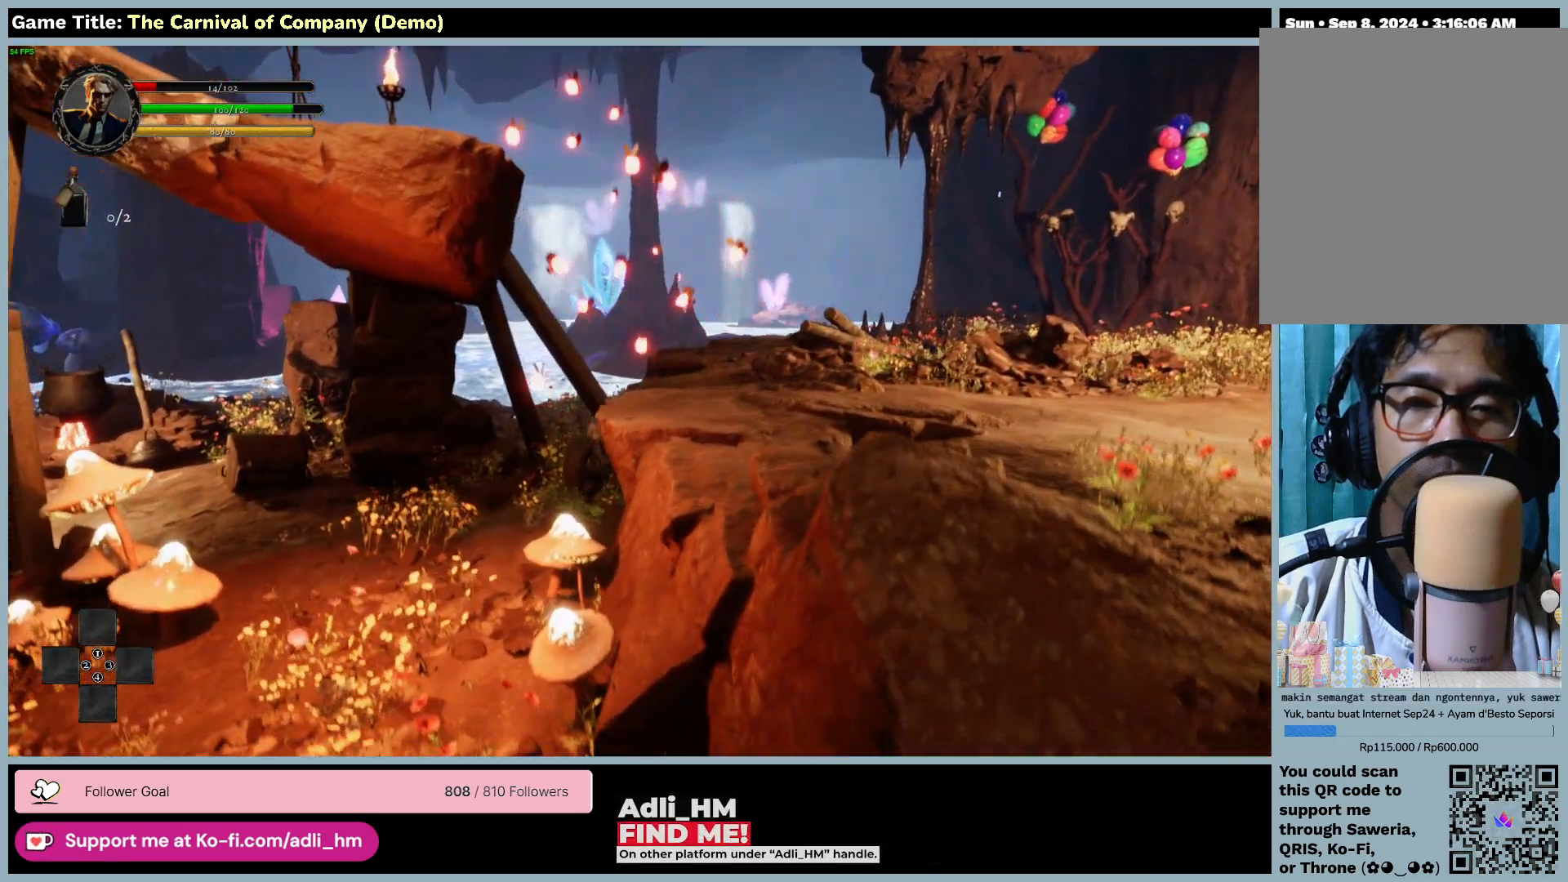
{"keys": ["d", "w"], "mouse": [], "events": []}
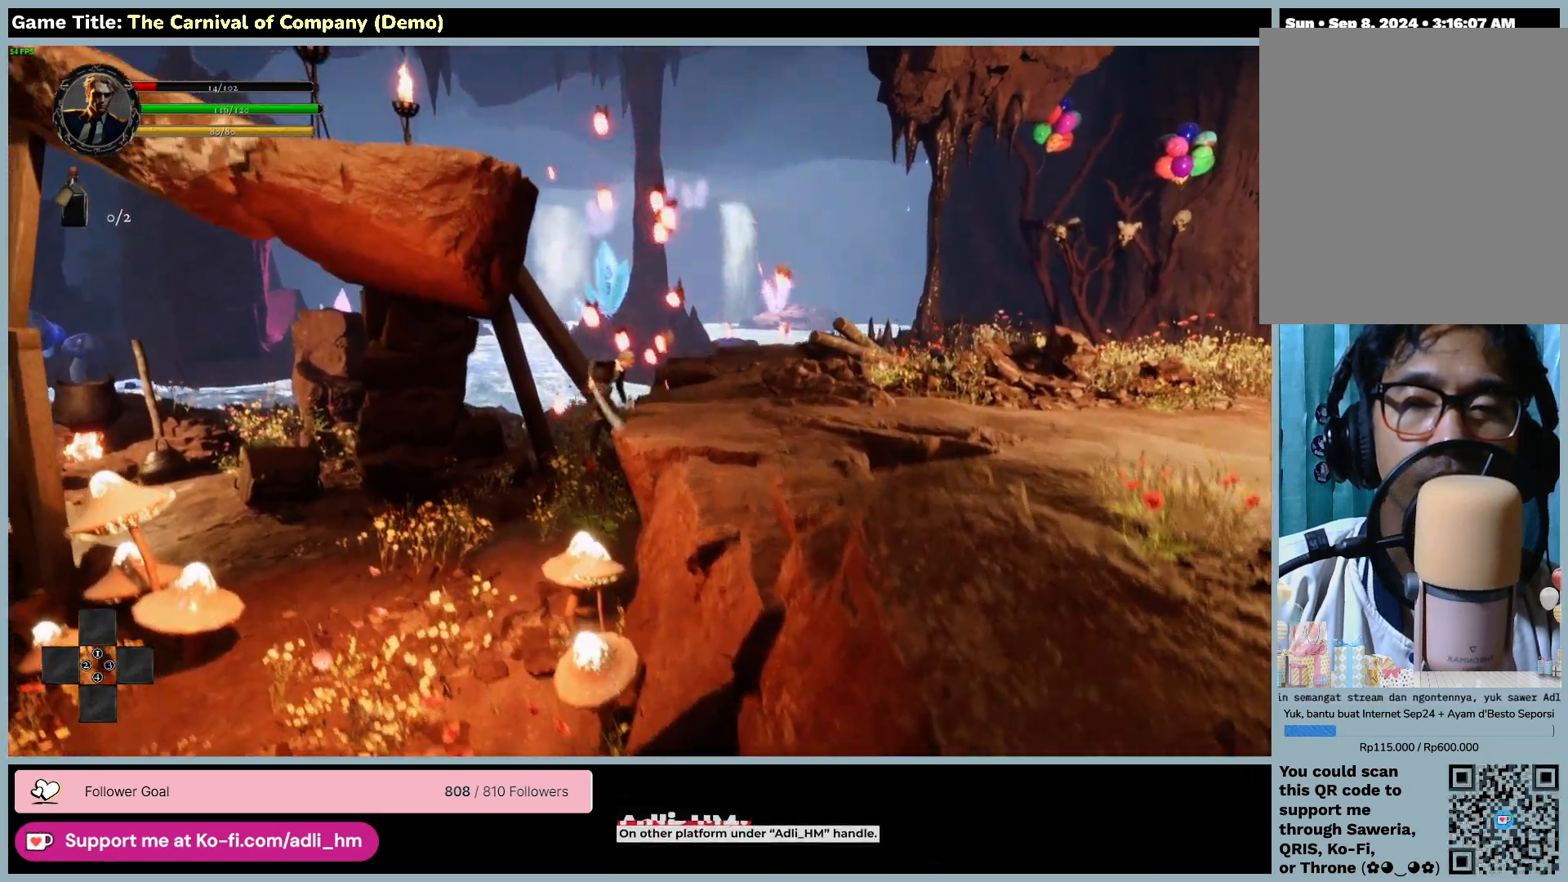
{"keys": ["d", "w"], "mouse": [], "events": []}
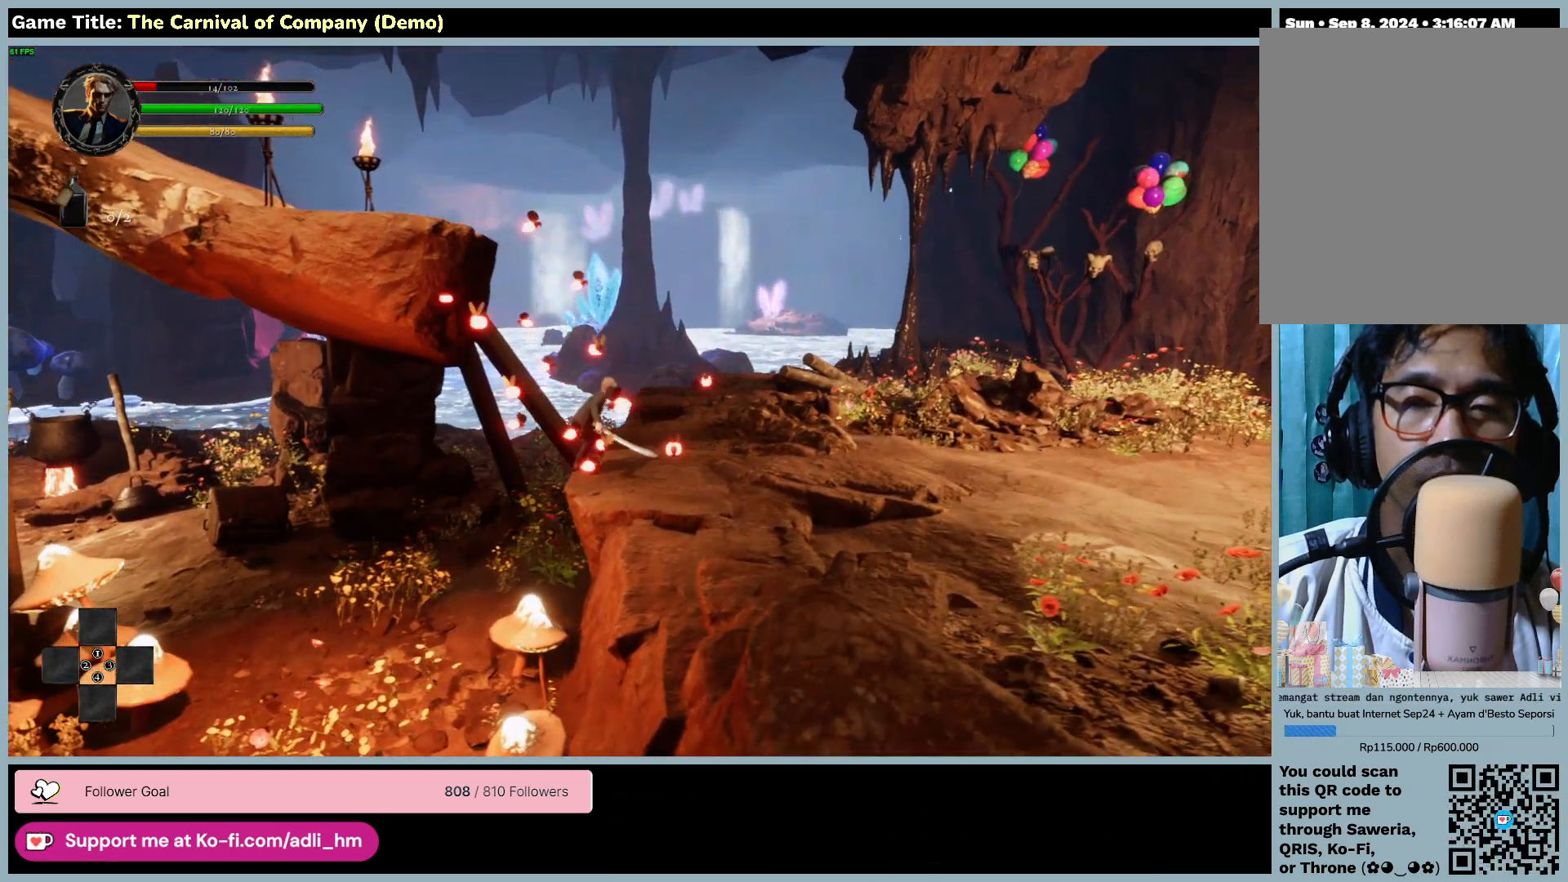
{"keys": ["d"], "mouse": [], "events": [[300, "w", "up"]]}
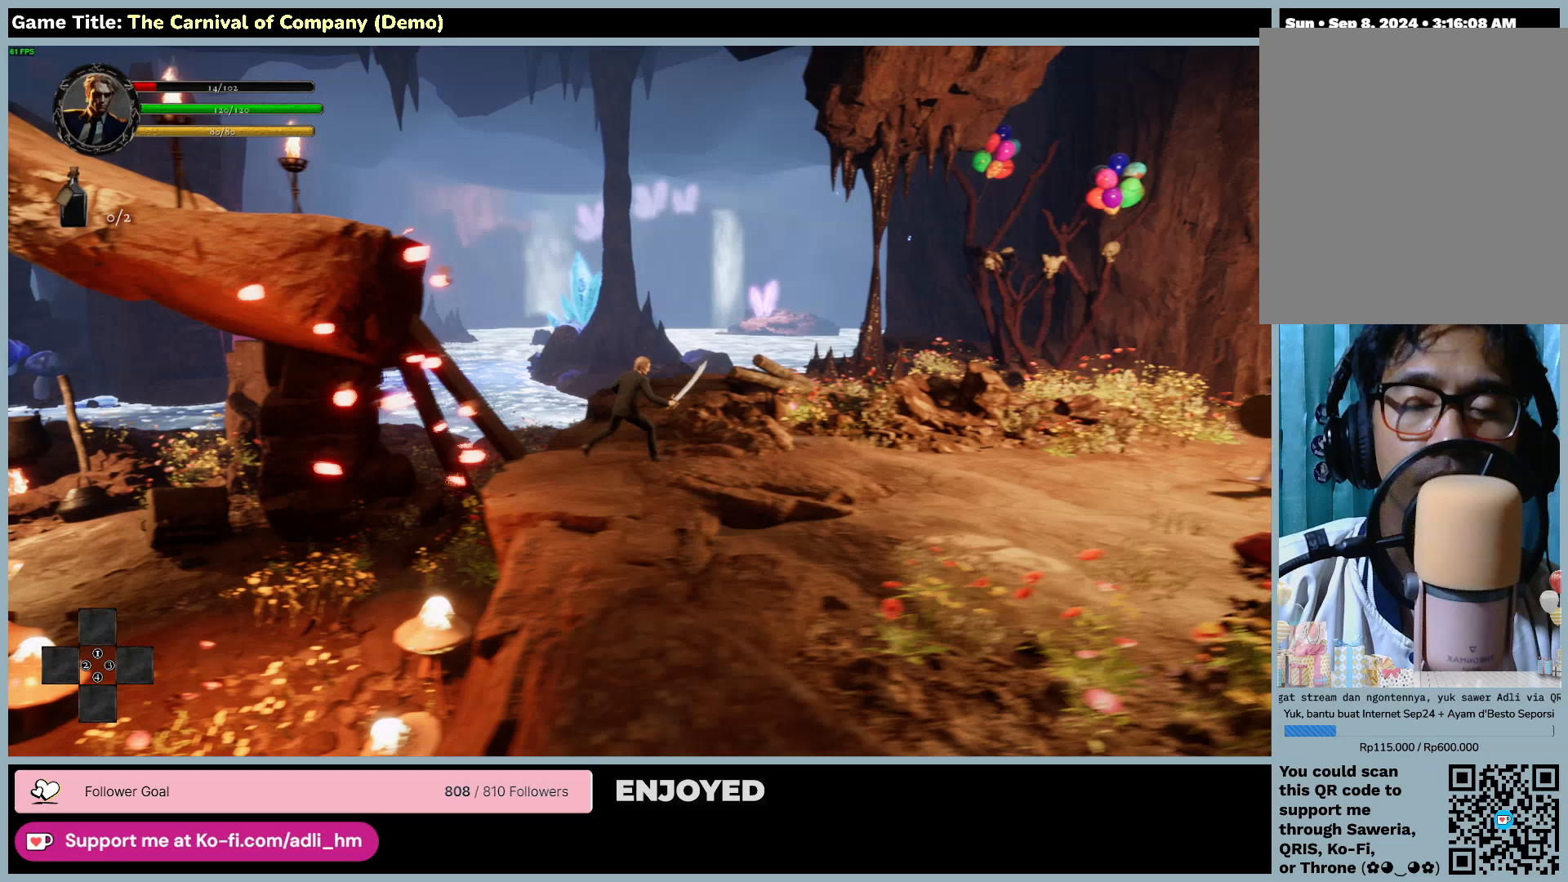
{"keys": ["d"], "mouse": [], "events": []}
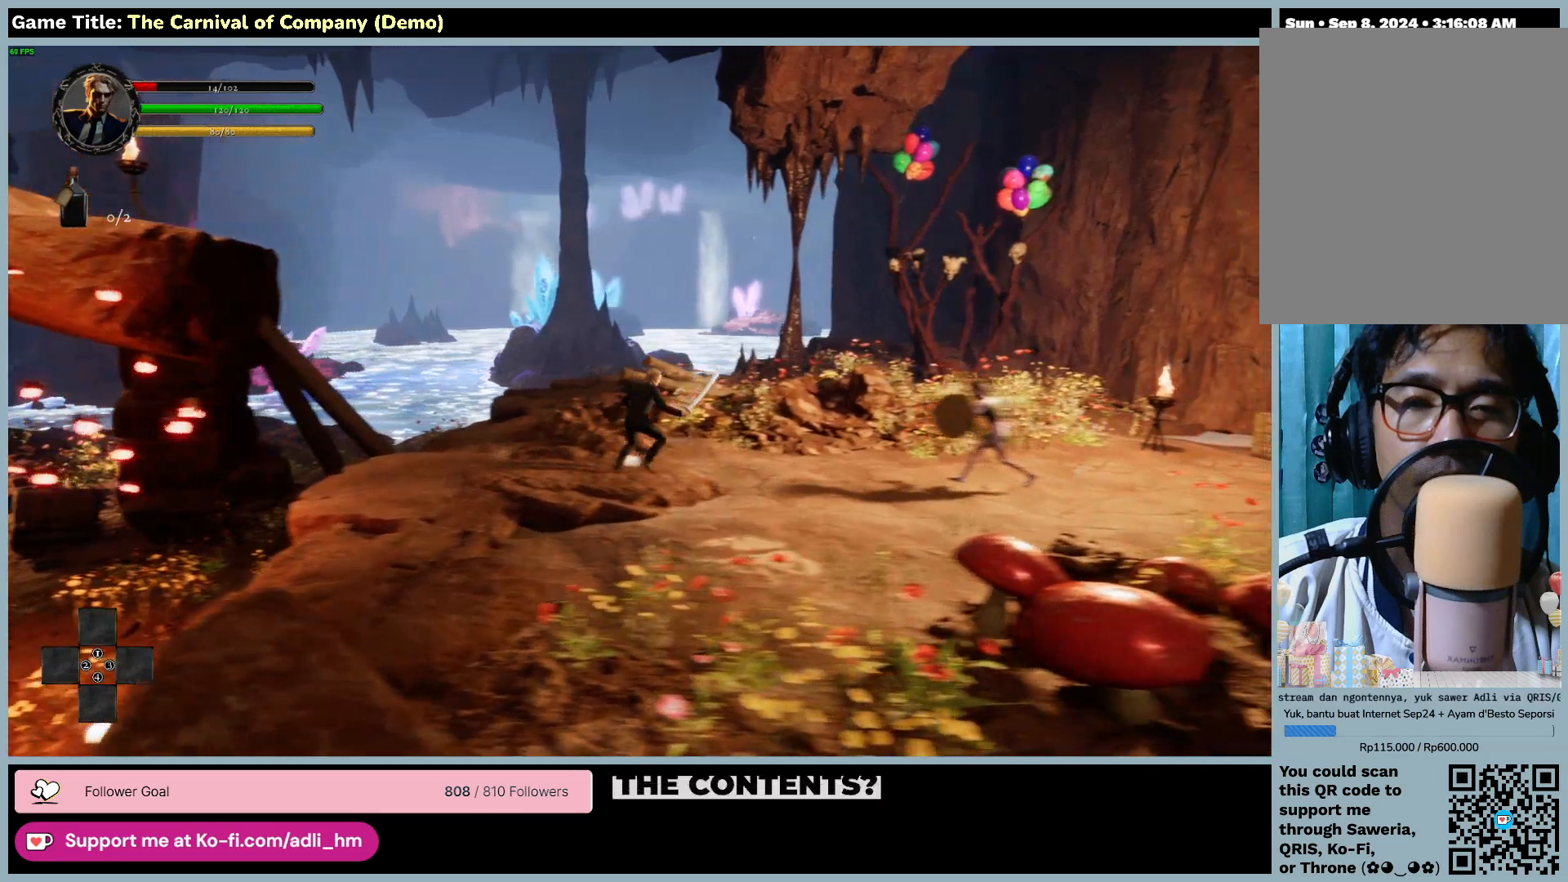
{"keys": ["d", "space", "w"], "mouse": [], "events": [[283, "w", "down"], [500, "space", "down"]]}
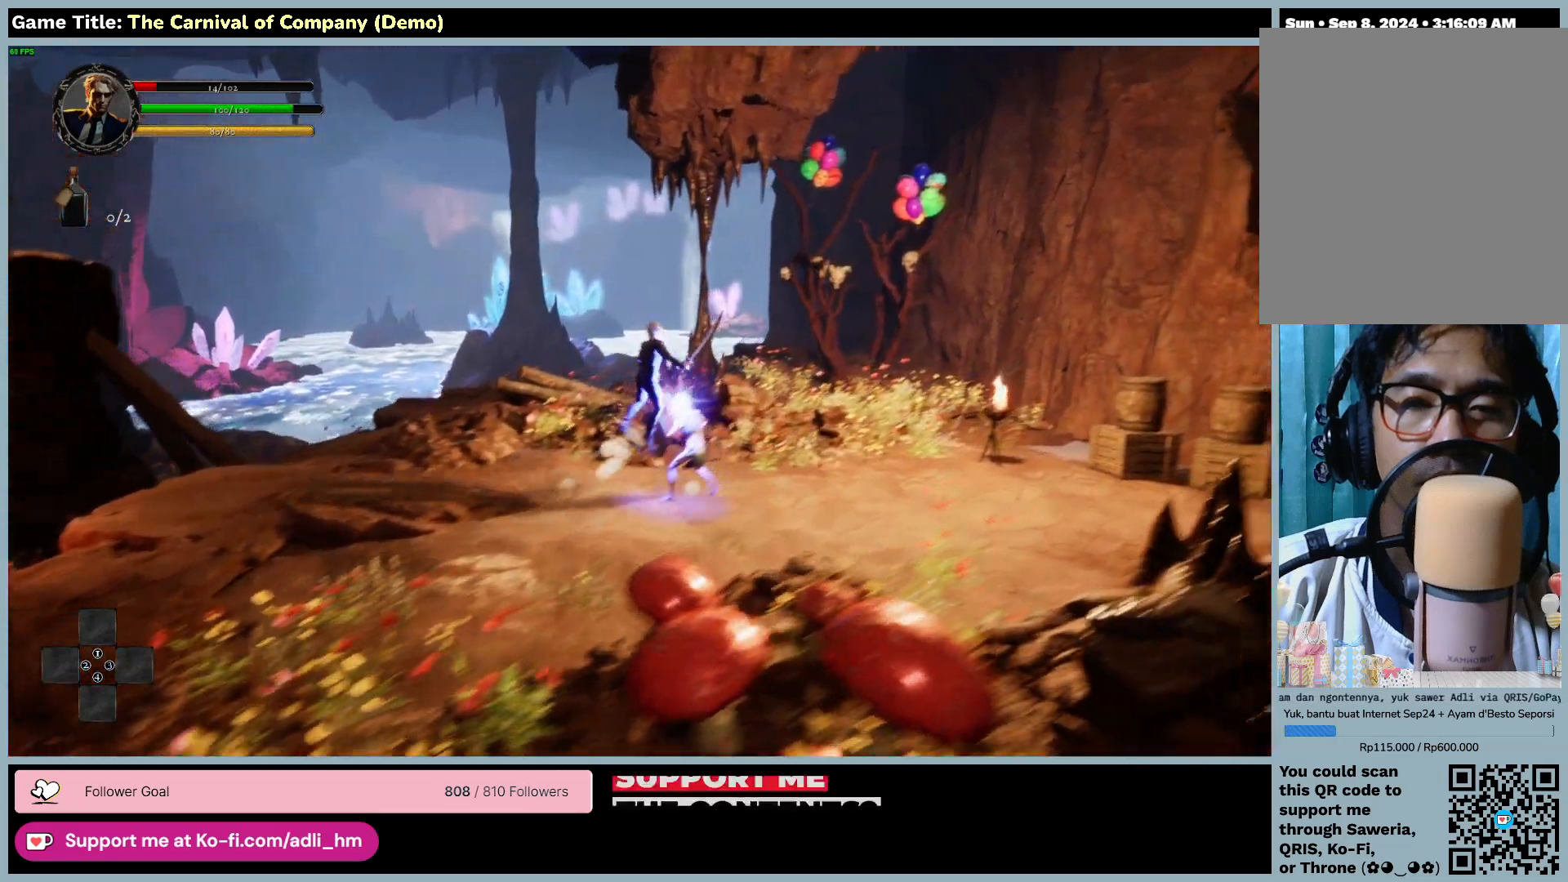
{"keys": ["d", "space", "w"], "mouse": [], "events": []}
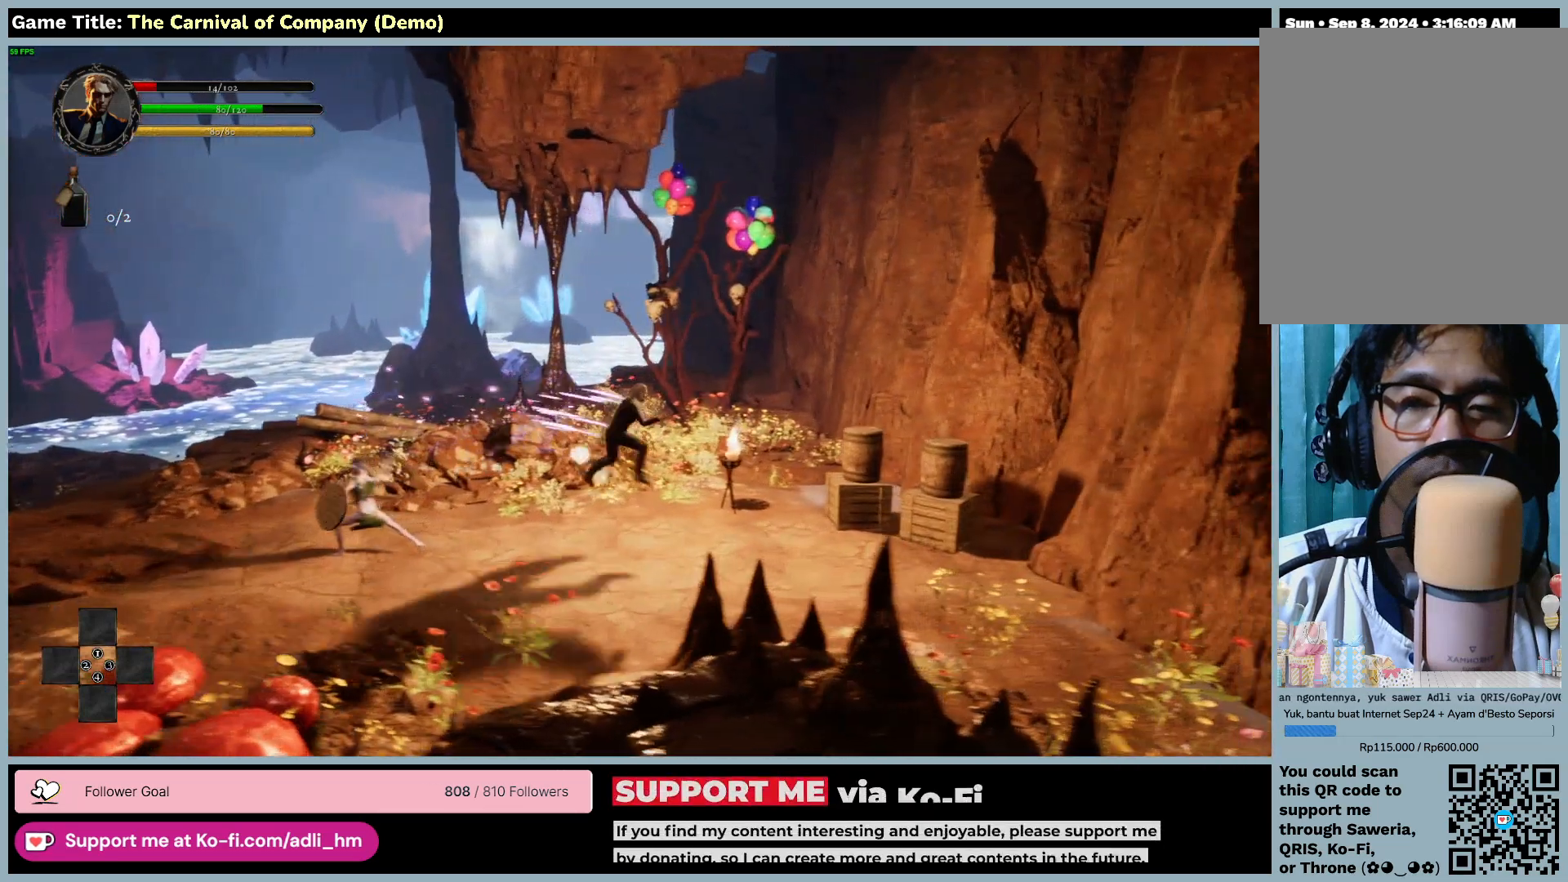
{"keys": ["a", "d", "w"], "mouse": [], "events": [[267, "a", "down"], [467, "space", "up"]]}
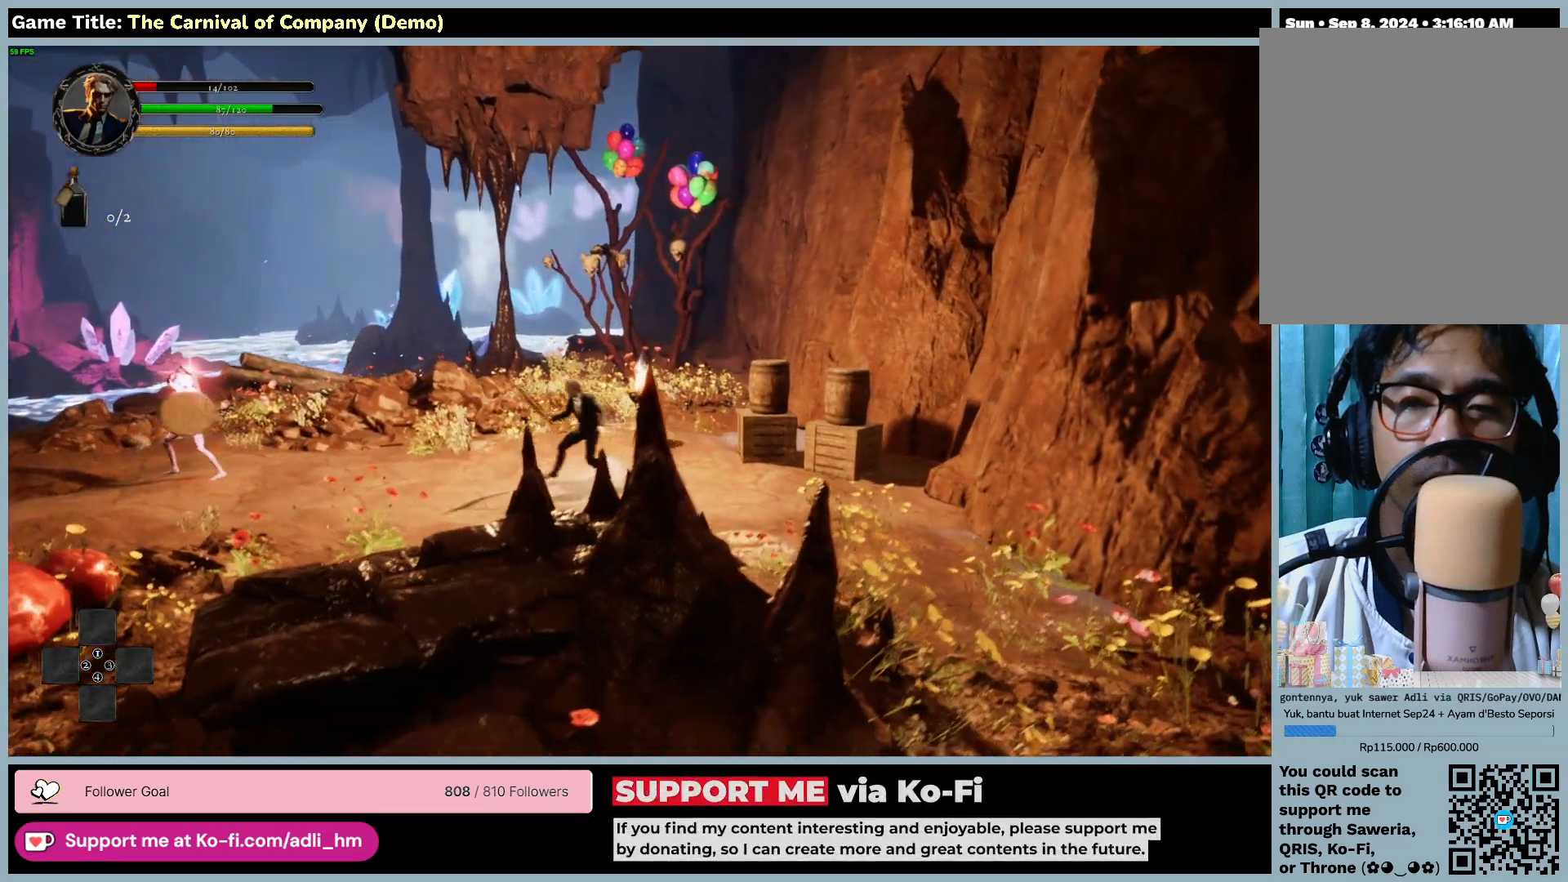
{"keys": ["a"], "mouse": [], "events": [[67, "d", "up"], [100, "w", "up"]]}
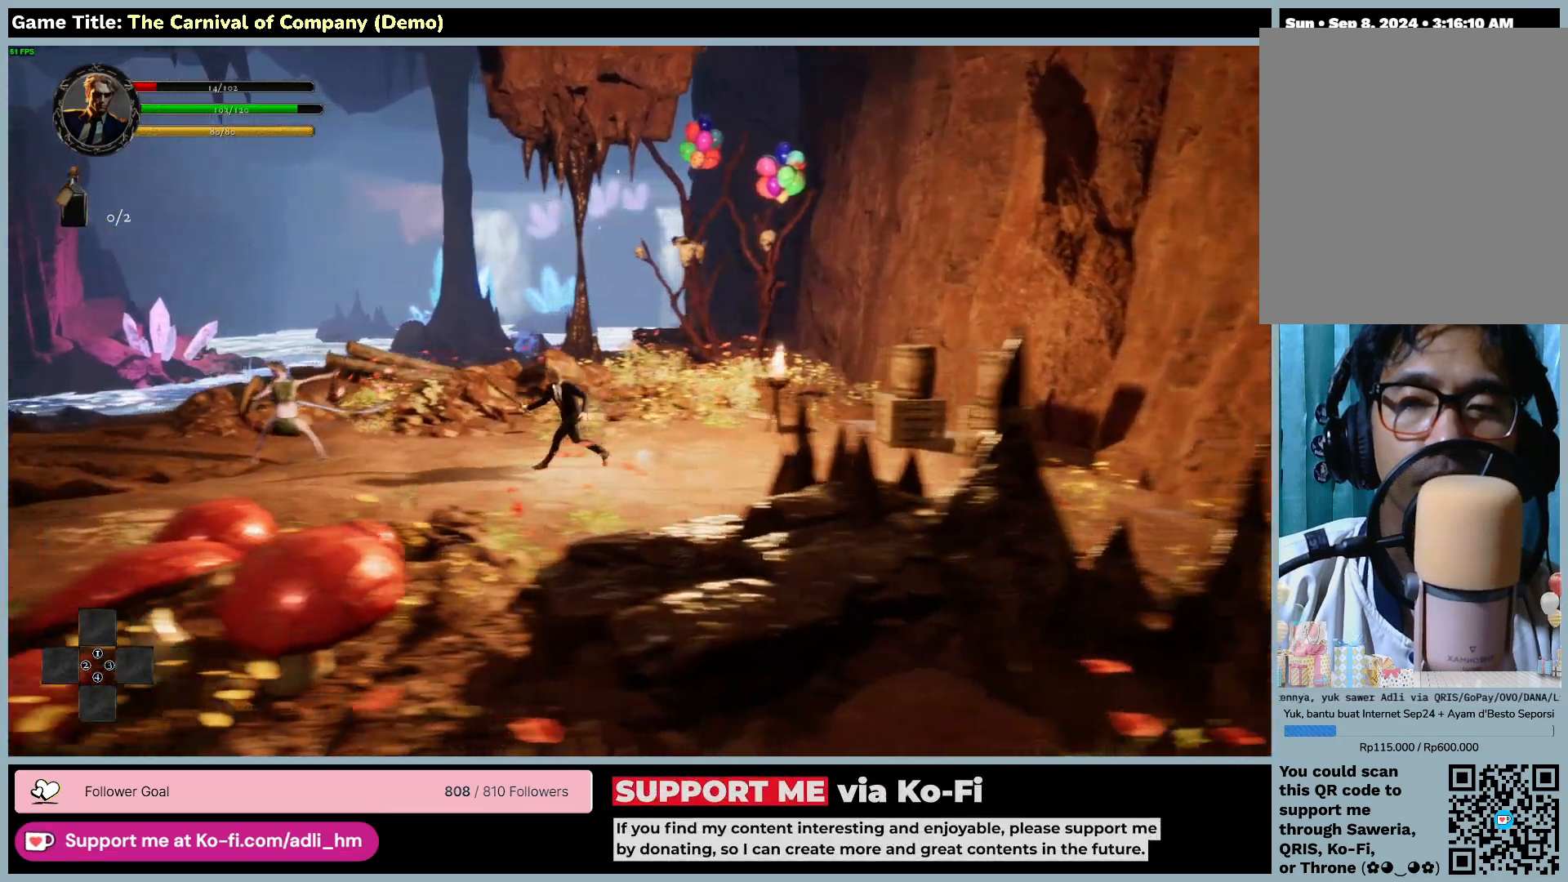
{"keys": ["a"], "mouse": ["left"], "events": [[383, "mouse_left", "down"]]}
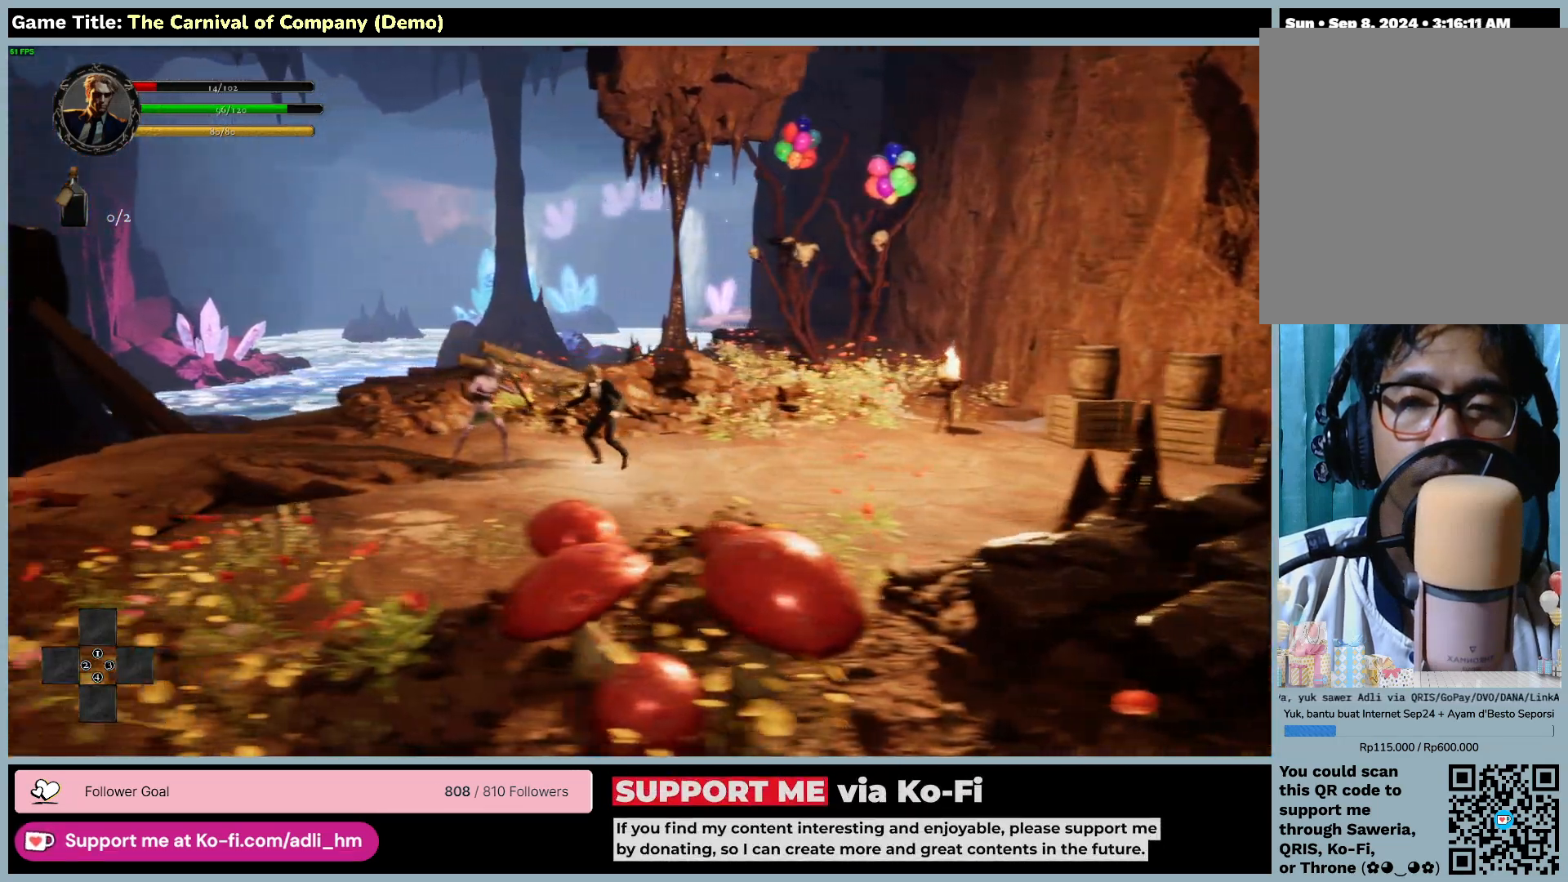
{"keys": [], "mouse": ["left"], "events": [[433, "a", "up"]]}
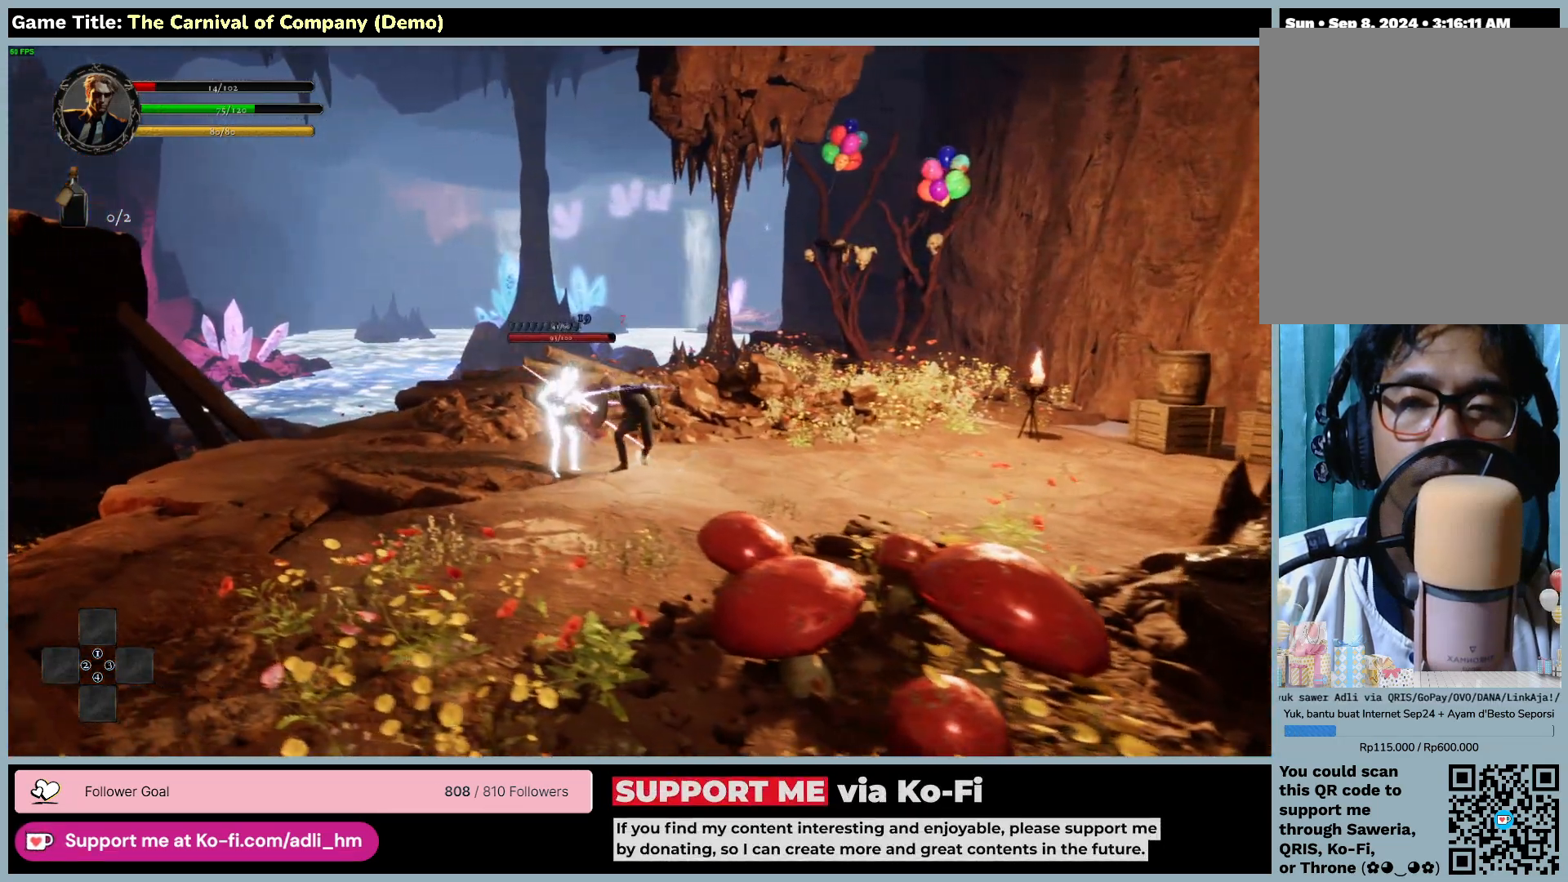
{"keys": [], "mouse": ["left"], "events": []}
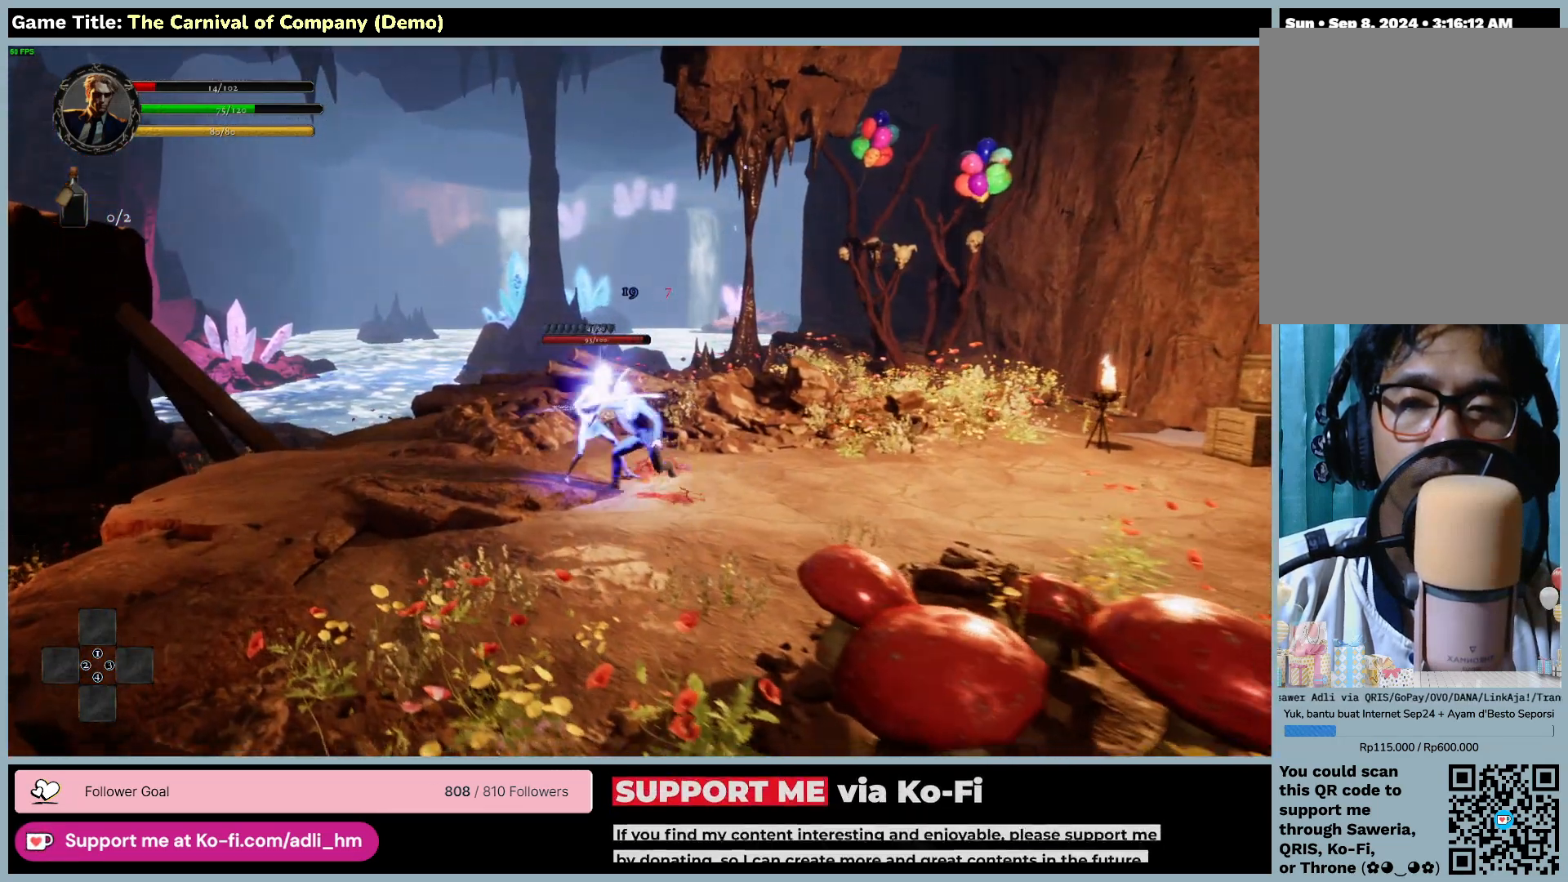
{"keys": [], "mouse": ["left"], "events": []}
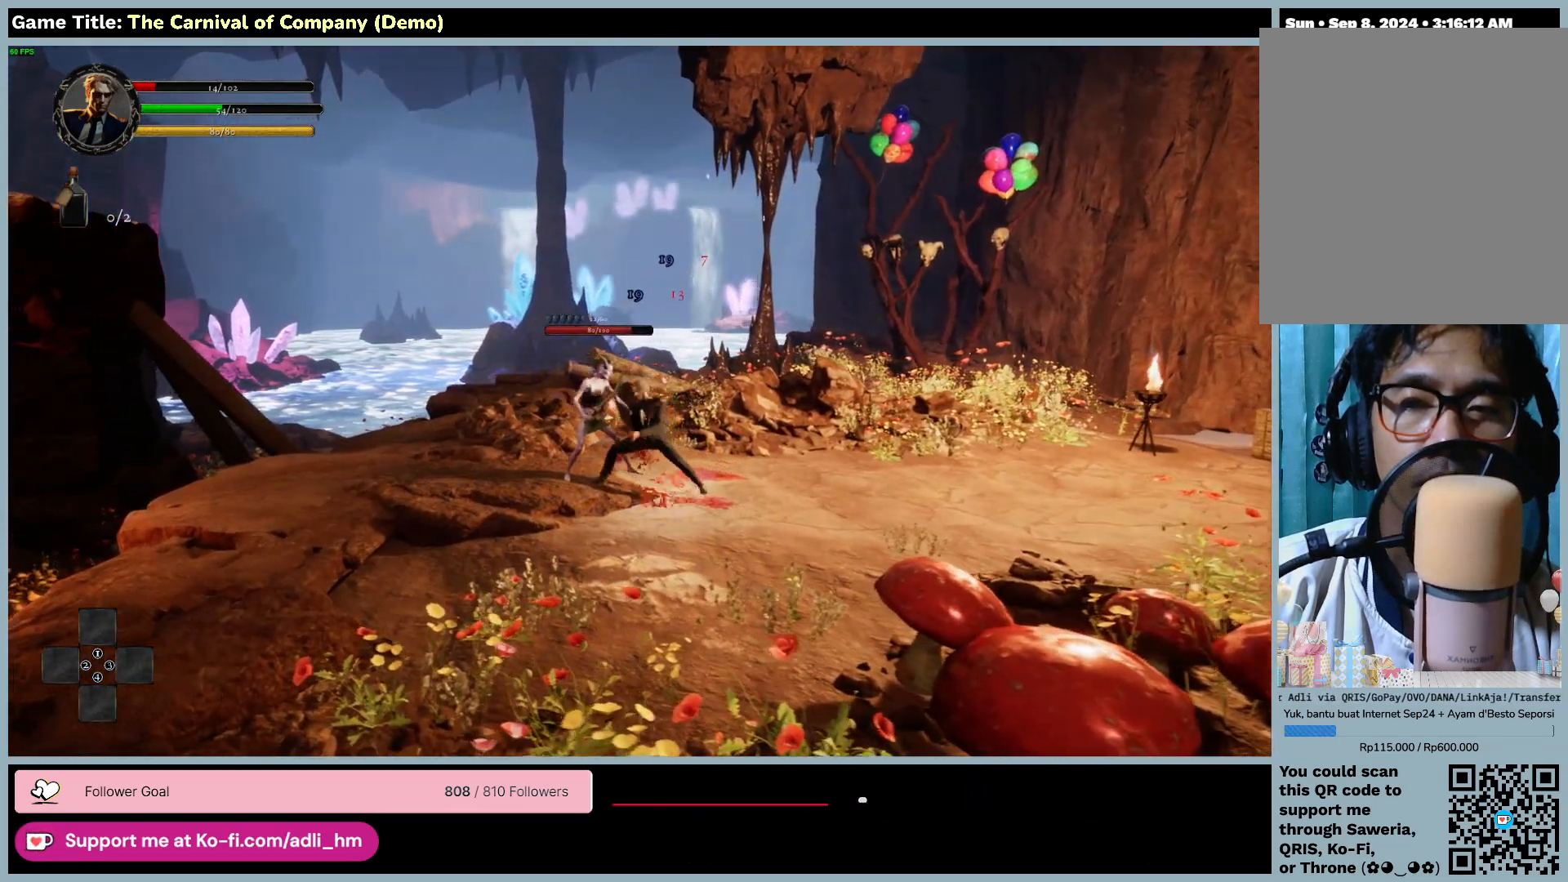
{"keys": ["f"], "mouse": ["left"], "events": [[117, "f", "down"]]}
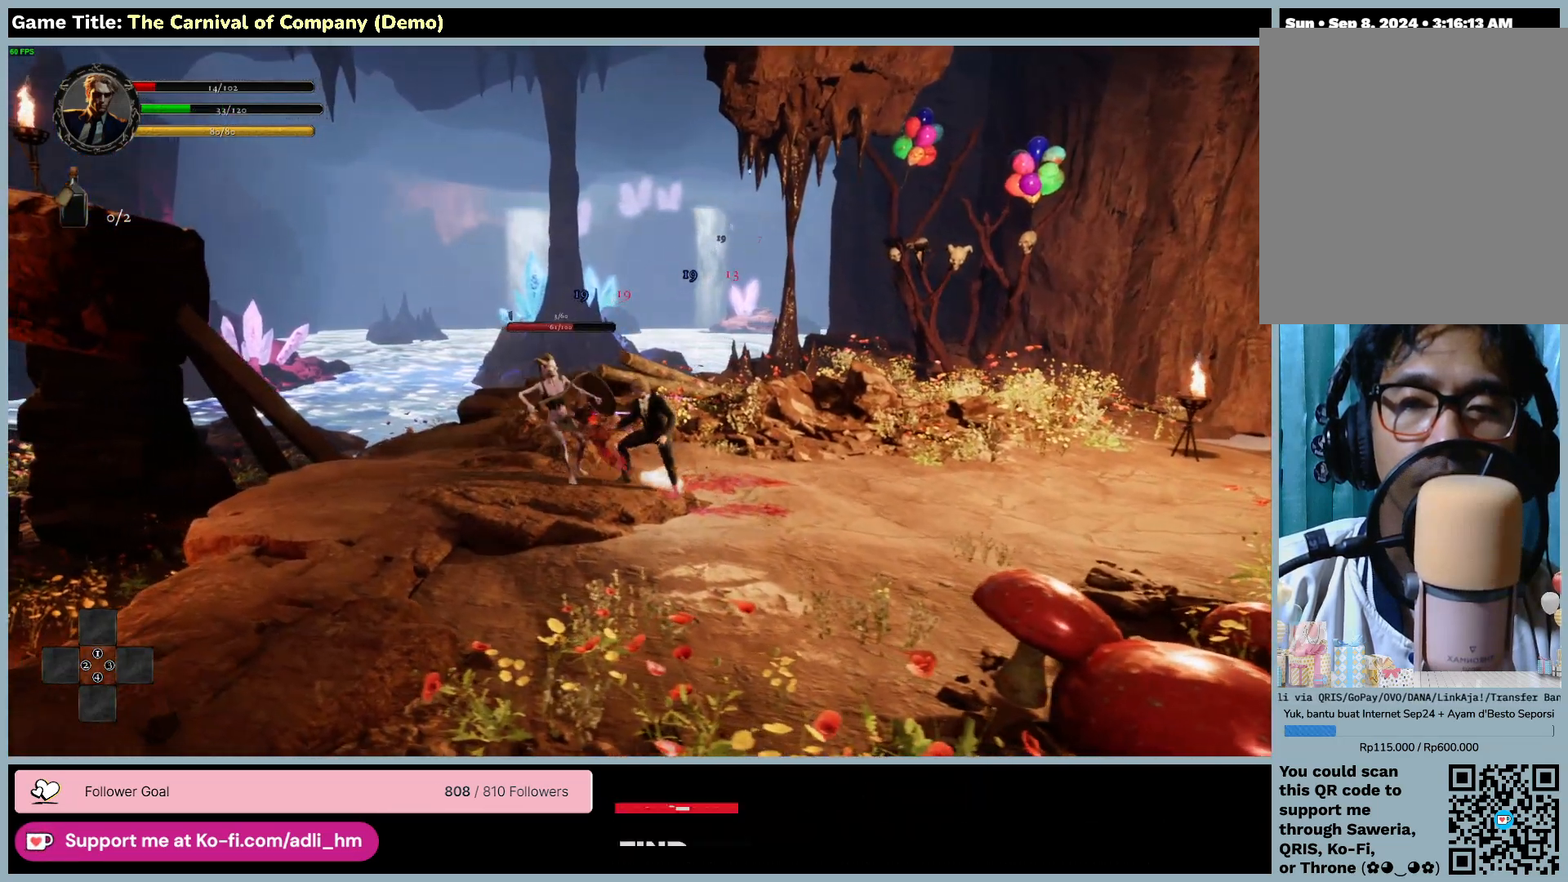
{"keys": ["f"], "mouse": ["left"], "events": []}
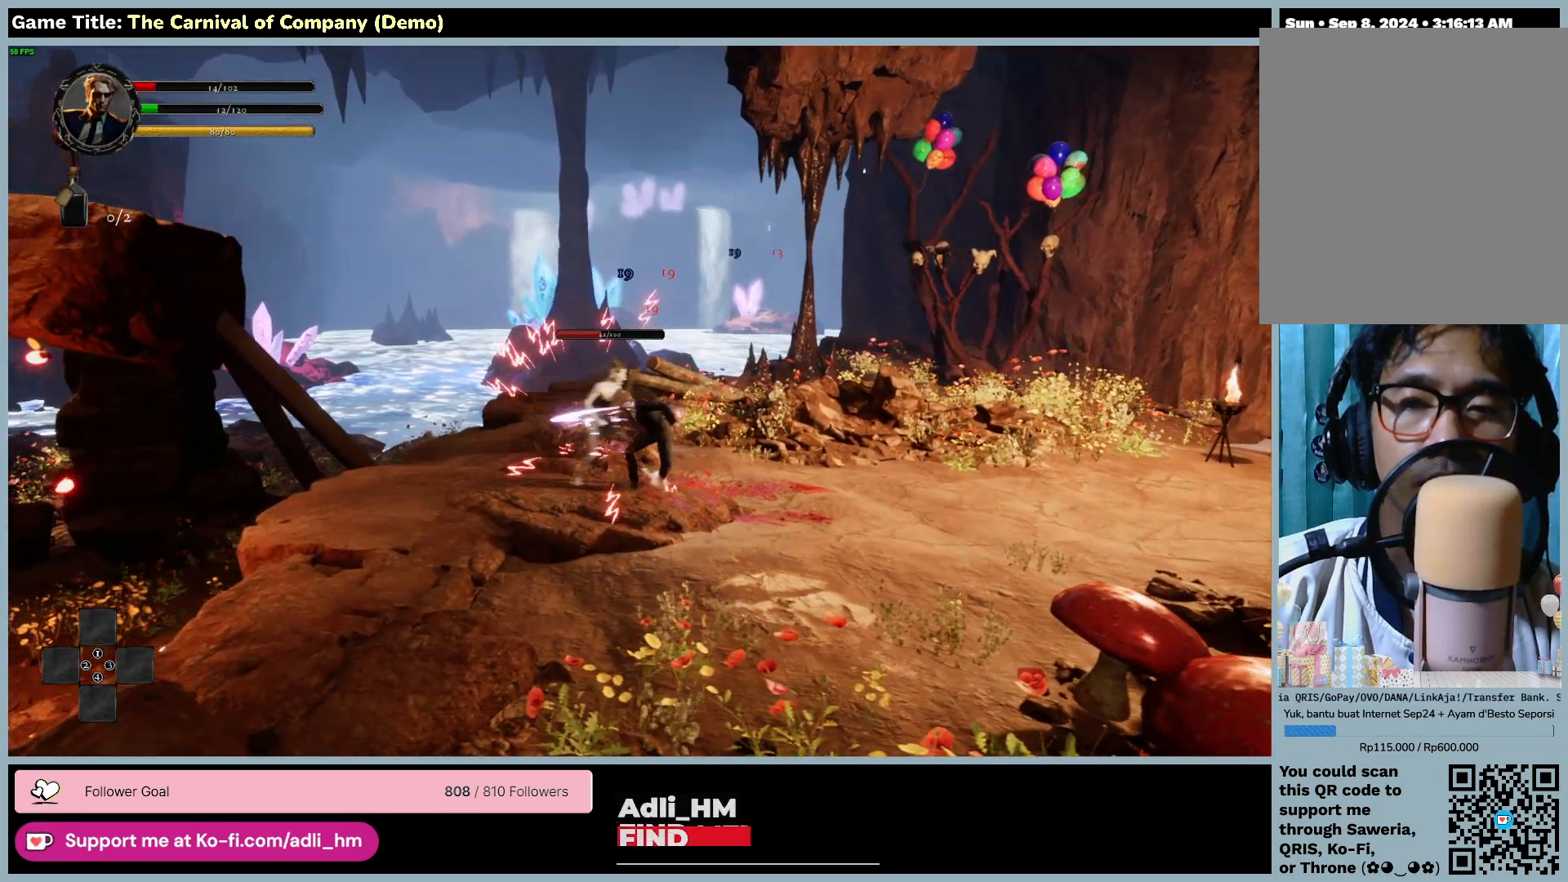
{"keys": ["f"], "mouse": ["left"], "events": []}
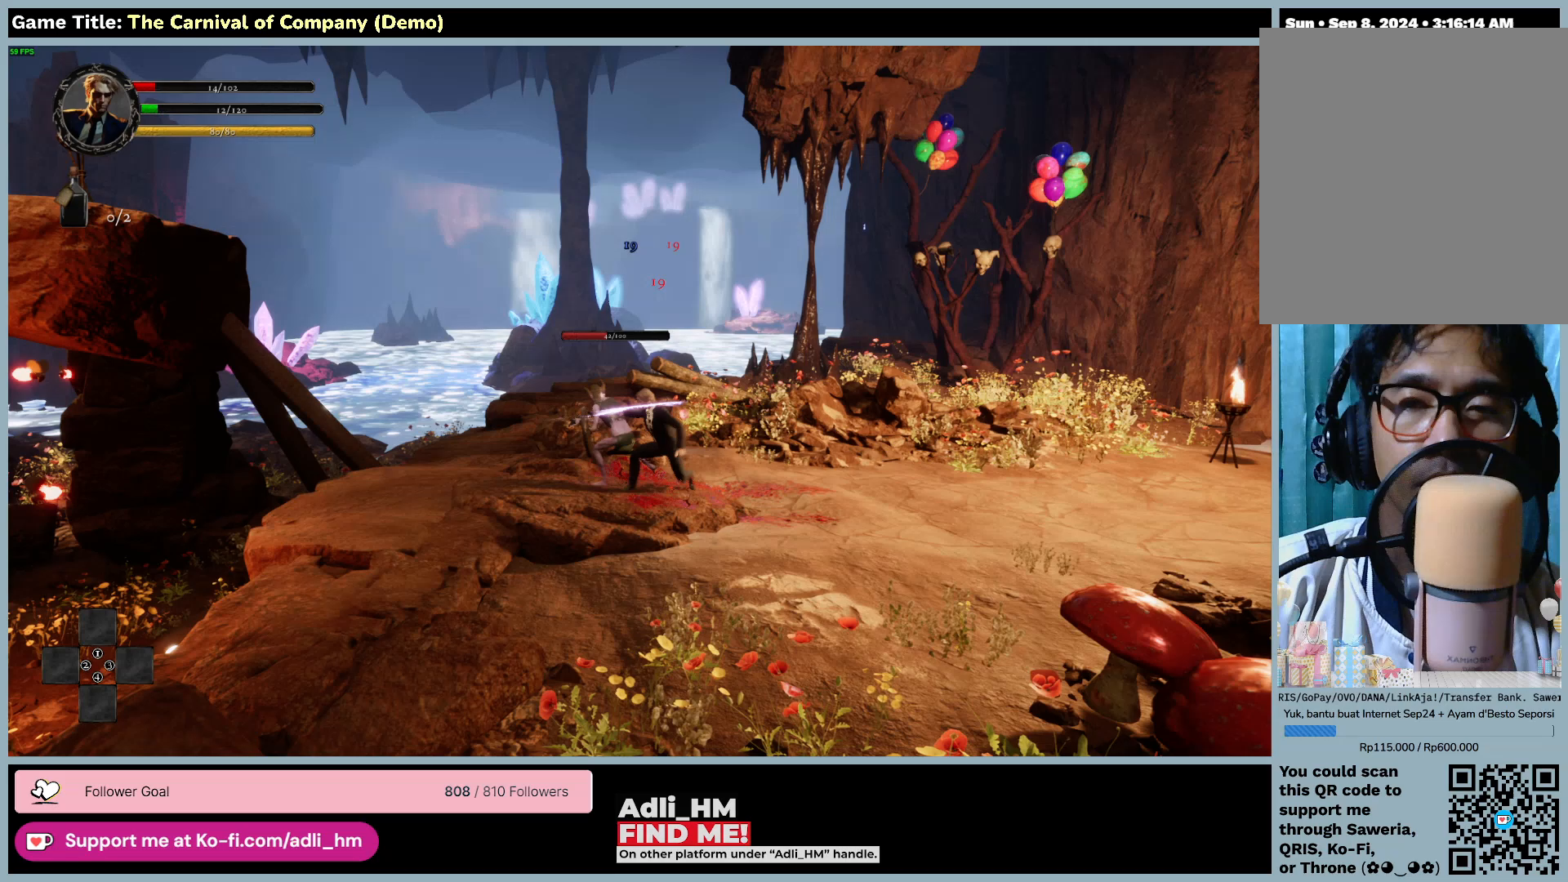
{"keys": ["f"], "mouse": [], "events": [[200, "mouse_left", "up"]]}